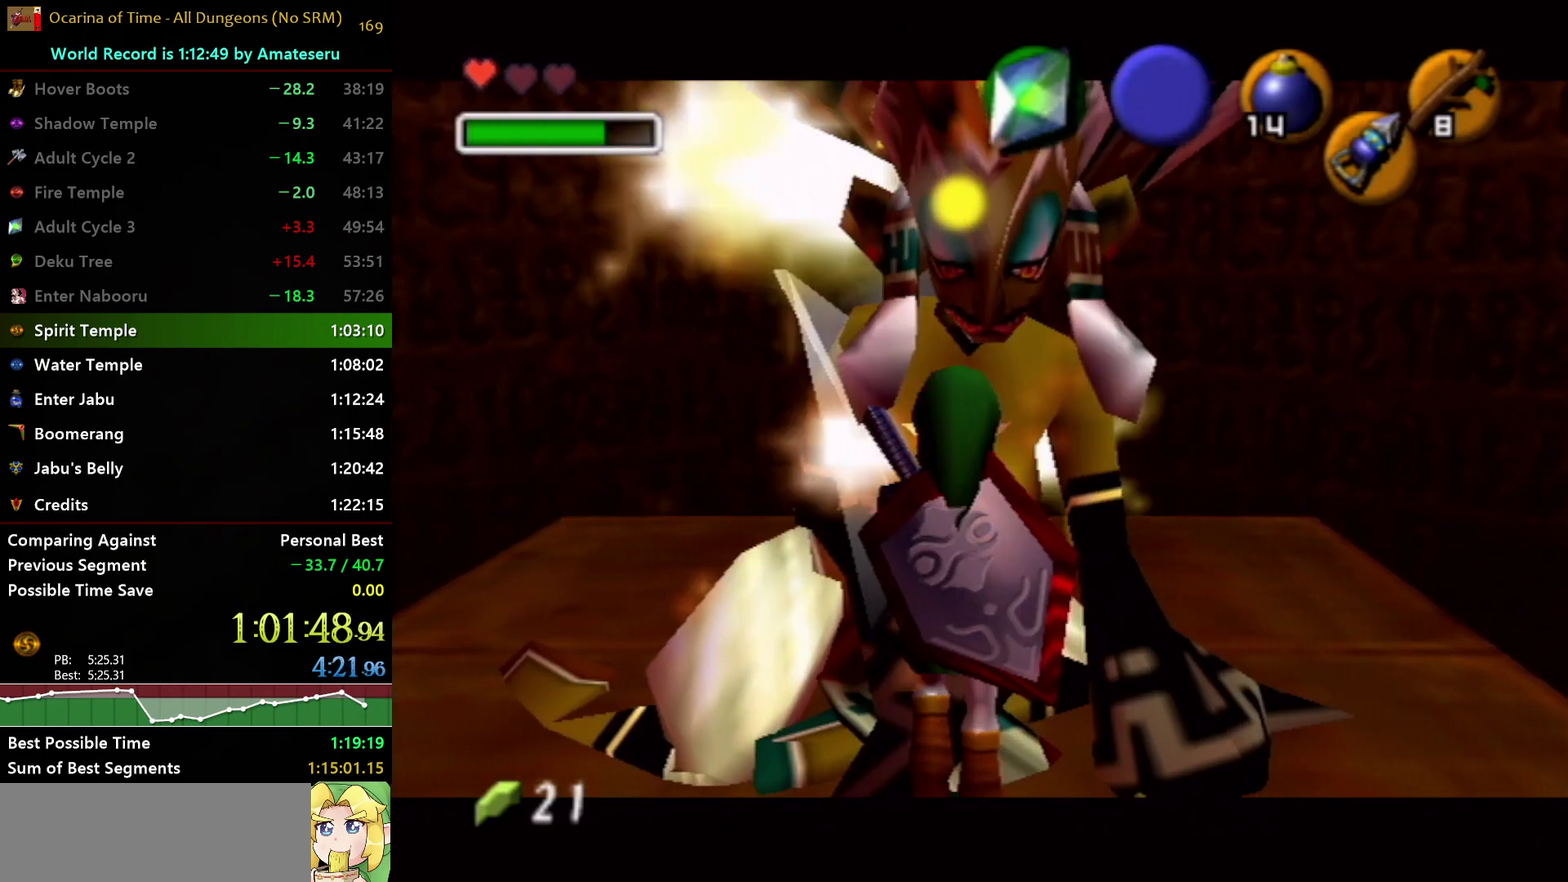
Gameplay with a controller (Nintendo layout); each line is a JSON object with the inputs held at the frame after it. "events" lists button and stick changes between this image and that frame as [ms after this image, input, new state], when the widget could be followed in between. Not read: L3 R3.
{"buttons": [], "left_stick": "center", "right_stick": "center", "events": [[17, "left_stick", "up"], [183, "left_stick", "center"], [300, "left_stick", "up"], [433, "left_stick", "center"]]}
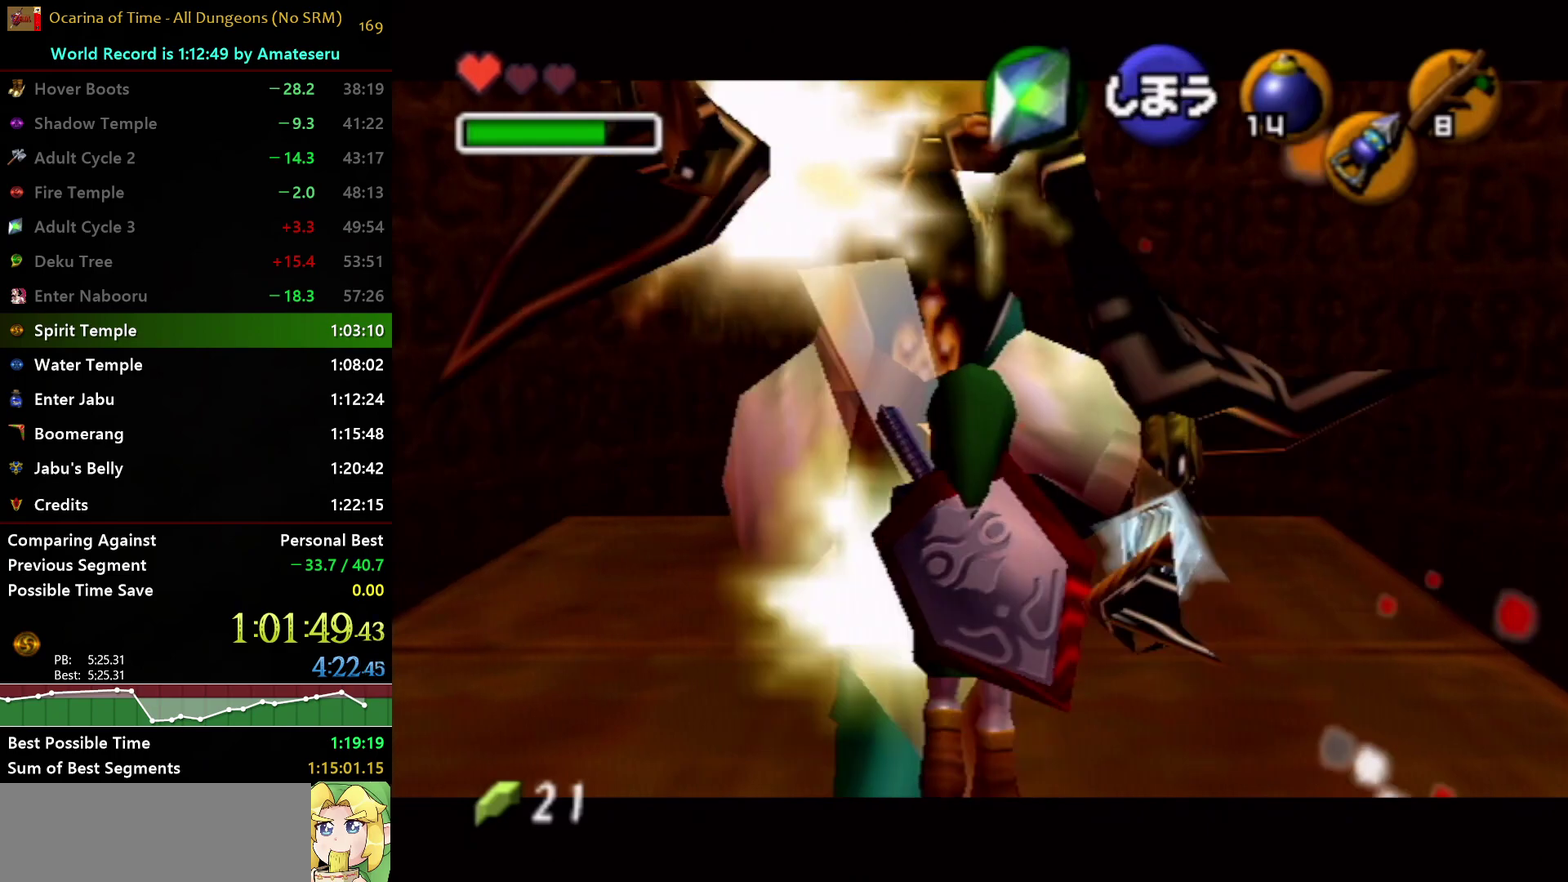
{"buttons": ["L1"], "left_stick": "down", "right_stick": "center", "events": [[267, "left_stick", "down"], [450, "L1", "down"]]}
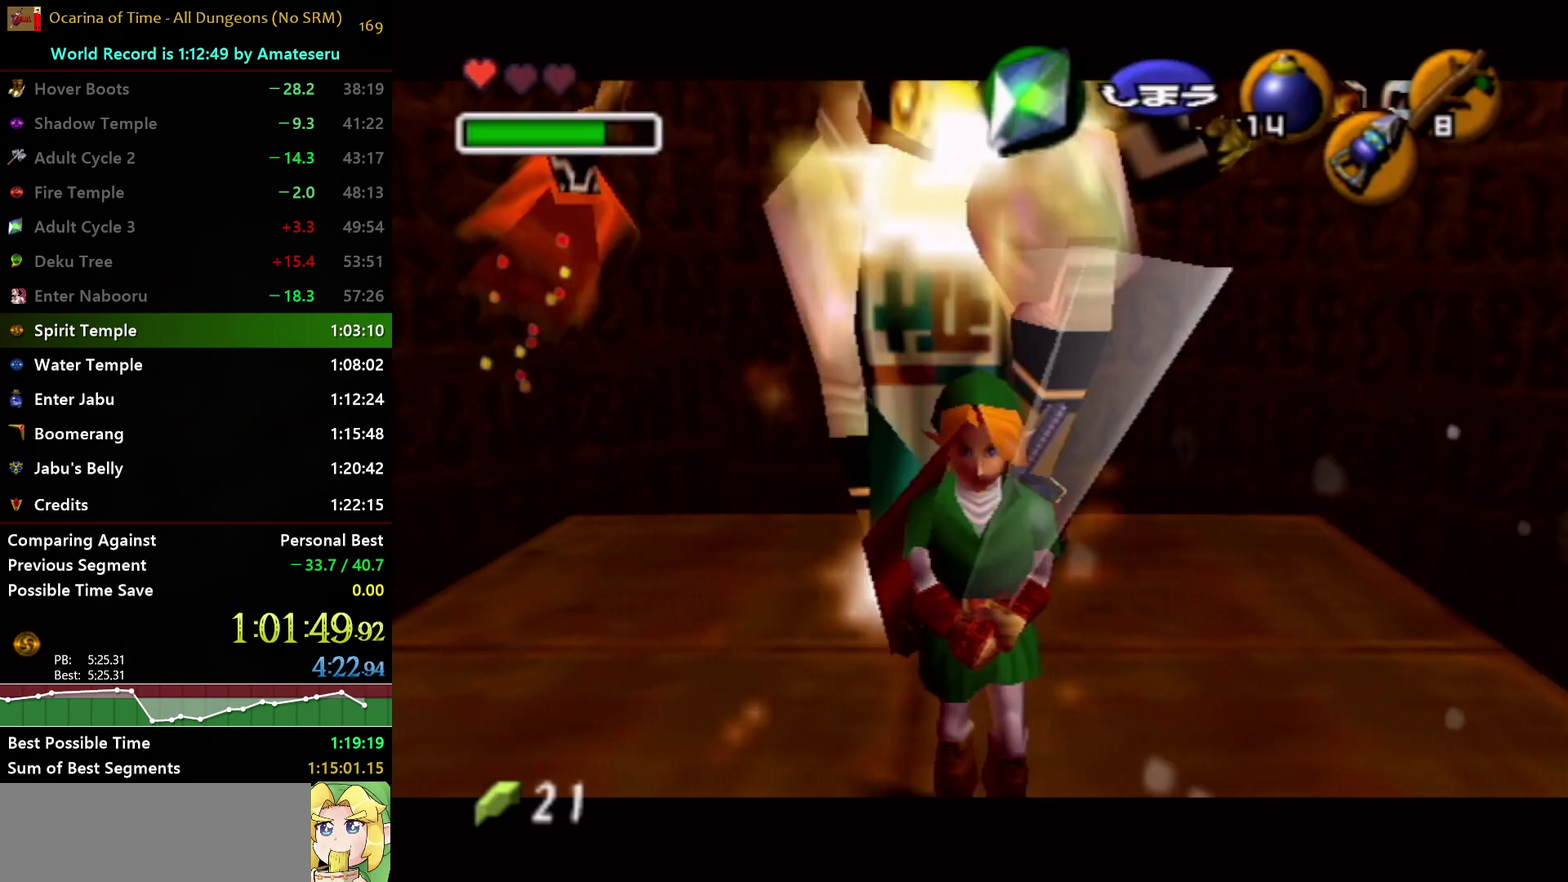
{"buttons": ["L1", "R1", "Z"], "left_stick": "center", "right_stick": "center", "events": [[50, "left_stick", "center"], [433, "Z", "down"], [450, "R1", "down"]]}
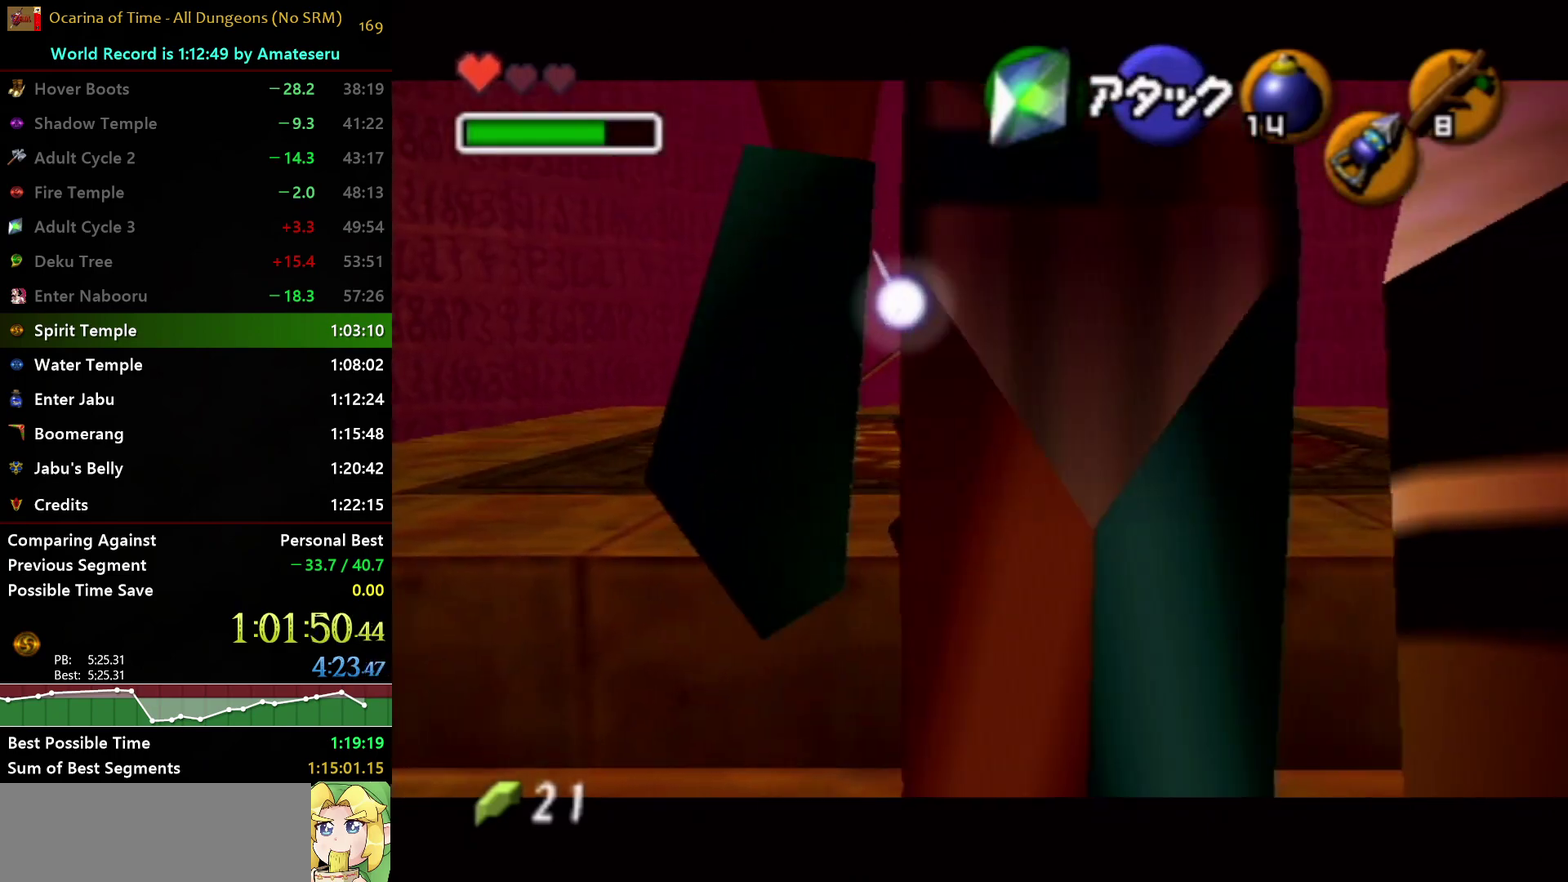
{"buttons": ["R1"], "left_stick": "center", "right_stick": "center", "events": [[117, "Z", "up"], [200, "R1", "up"], [317, "L1", "up"], [367, "R1", "down"]]}
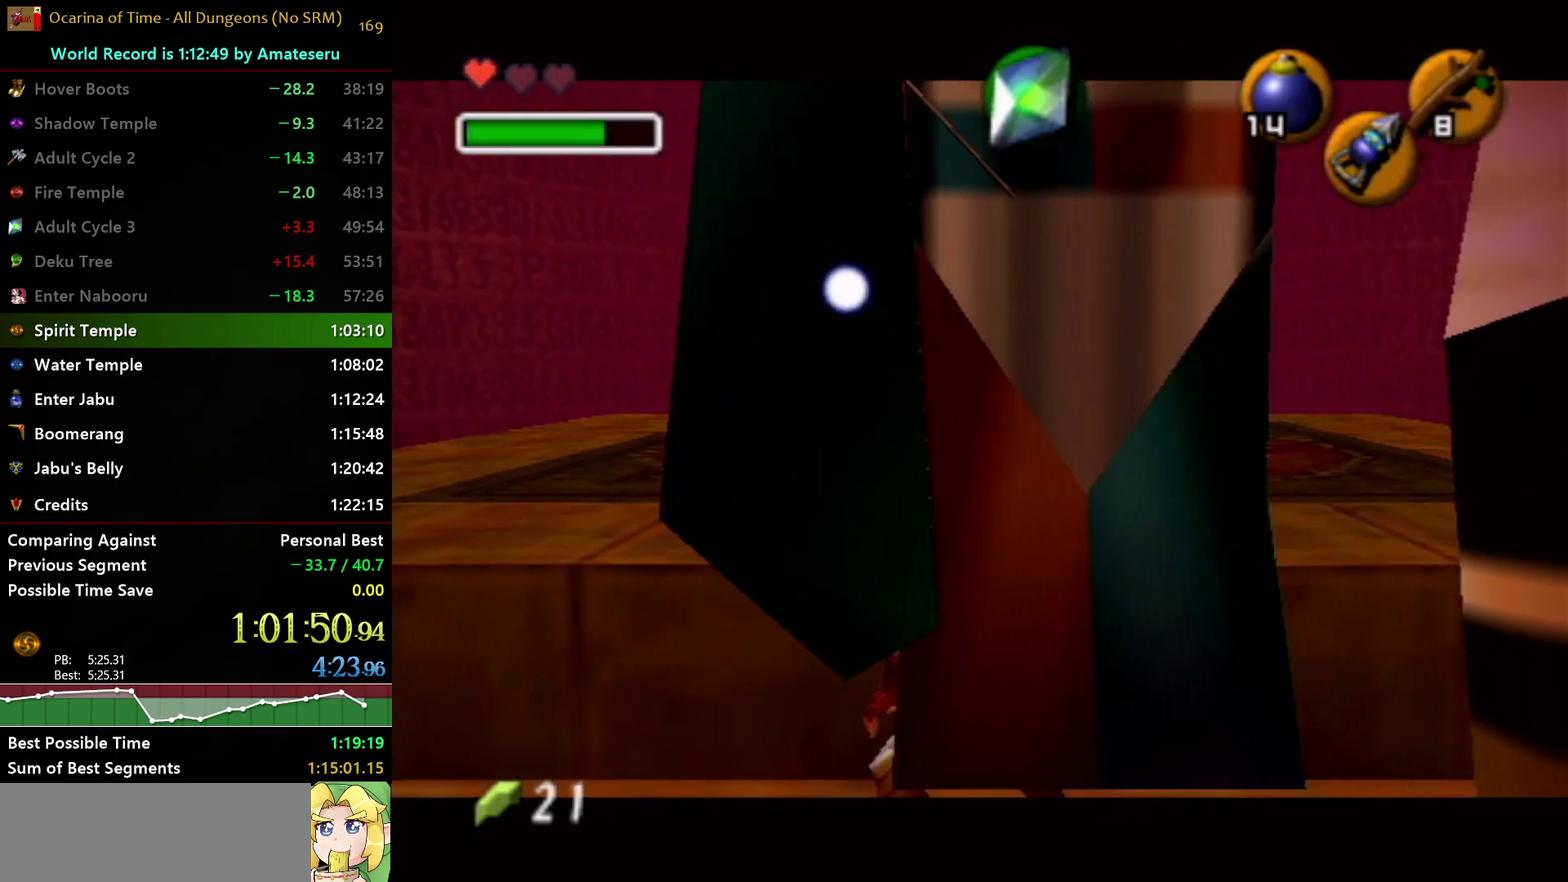
{"buttons": [], "left_stick": "up", "right_stick": "center", "events": [[117, "R1", "up"], [250, "left_stick", "down"], [500, "left_stick", "up"]]}
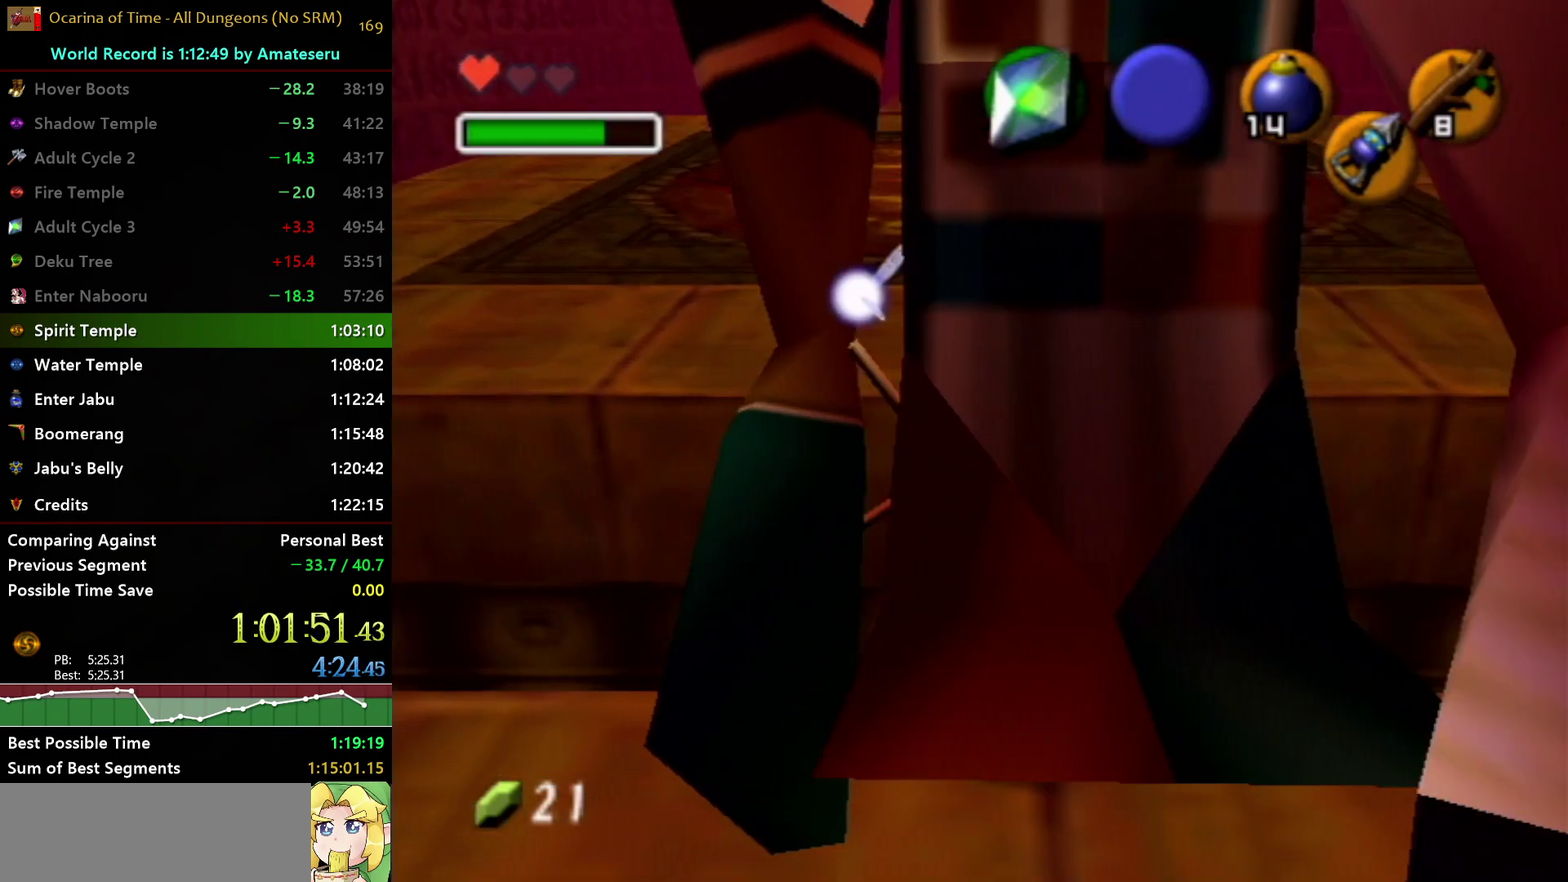
{"buttons": ["A"], "left_stick": "up", "right_stick": "center", "events": [[83, "A", "down"]]}
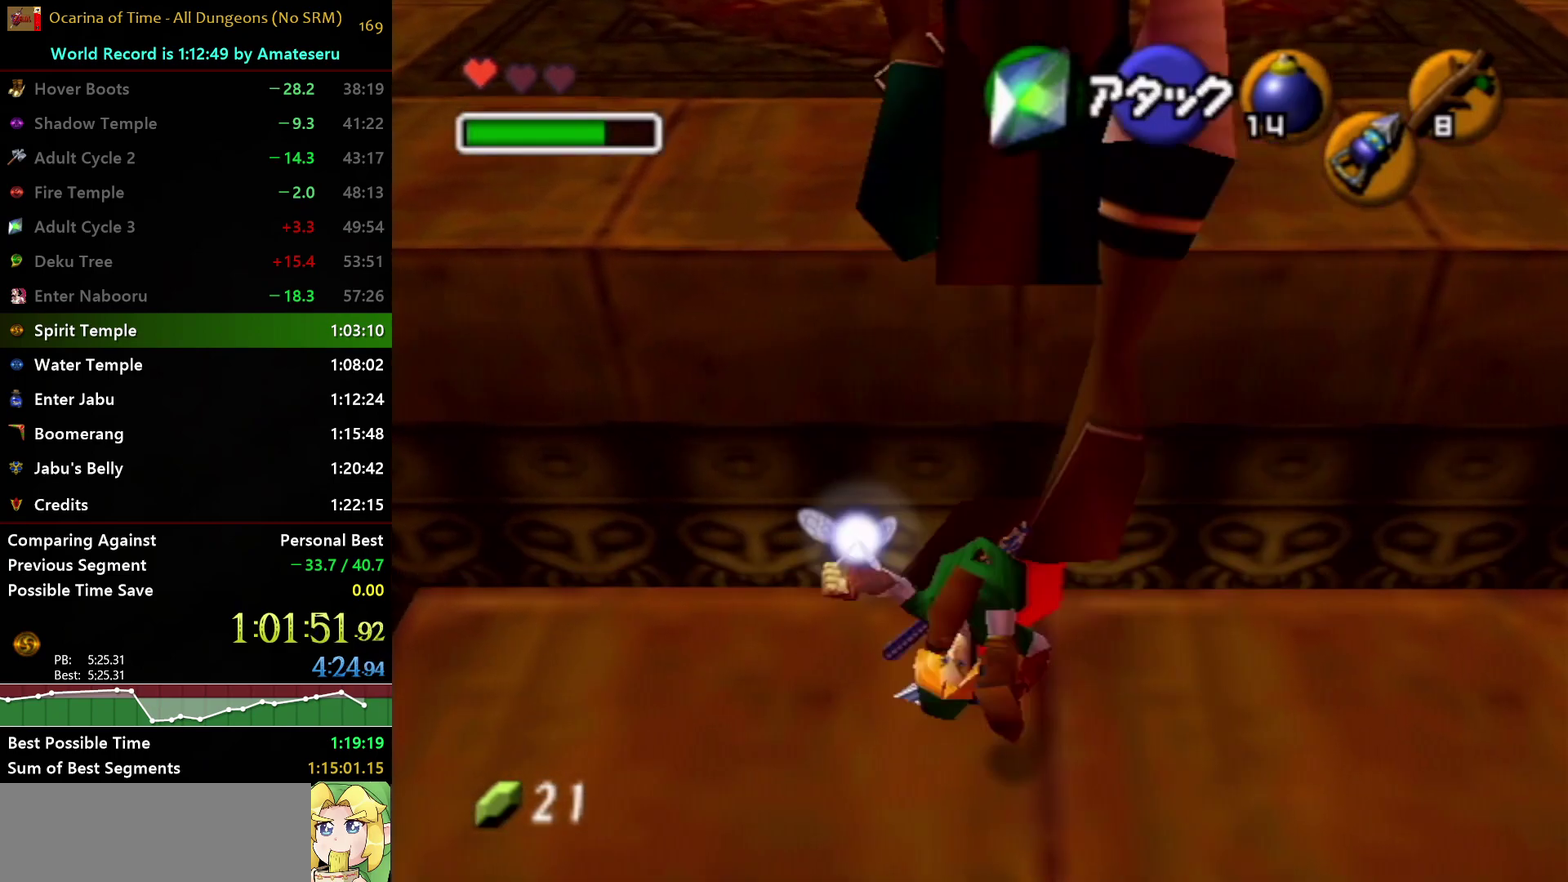
{"buttons": [], "left_stick": "up", "right_stick": "center", "events": [[167, "A", "up"]]}
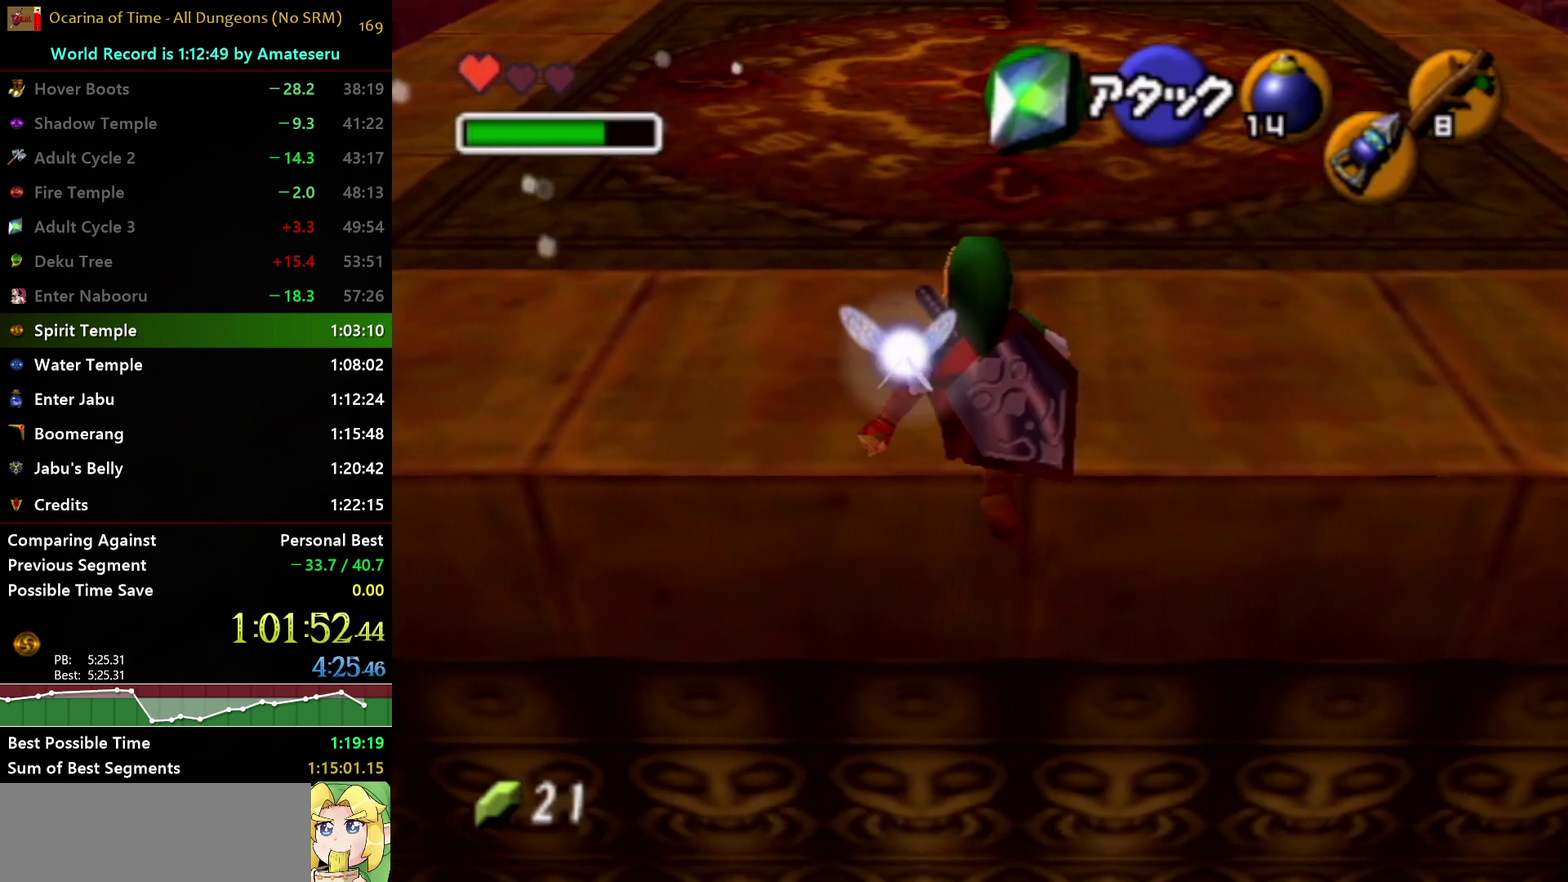
{"buttons": ["L1"], "left_stick": "up", "right_stick": "center", "events": [[50, "L1", "down"], [300, "A", "down"], [417, "A", "up"]]}
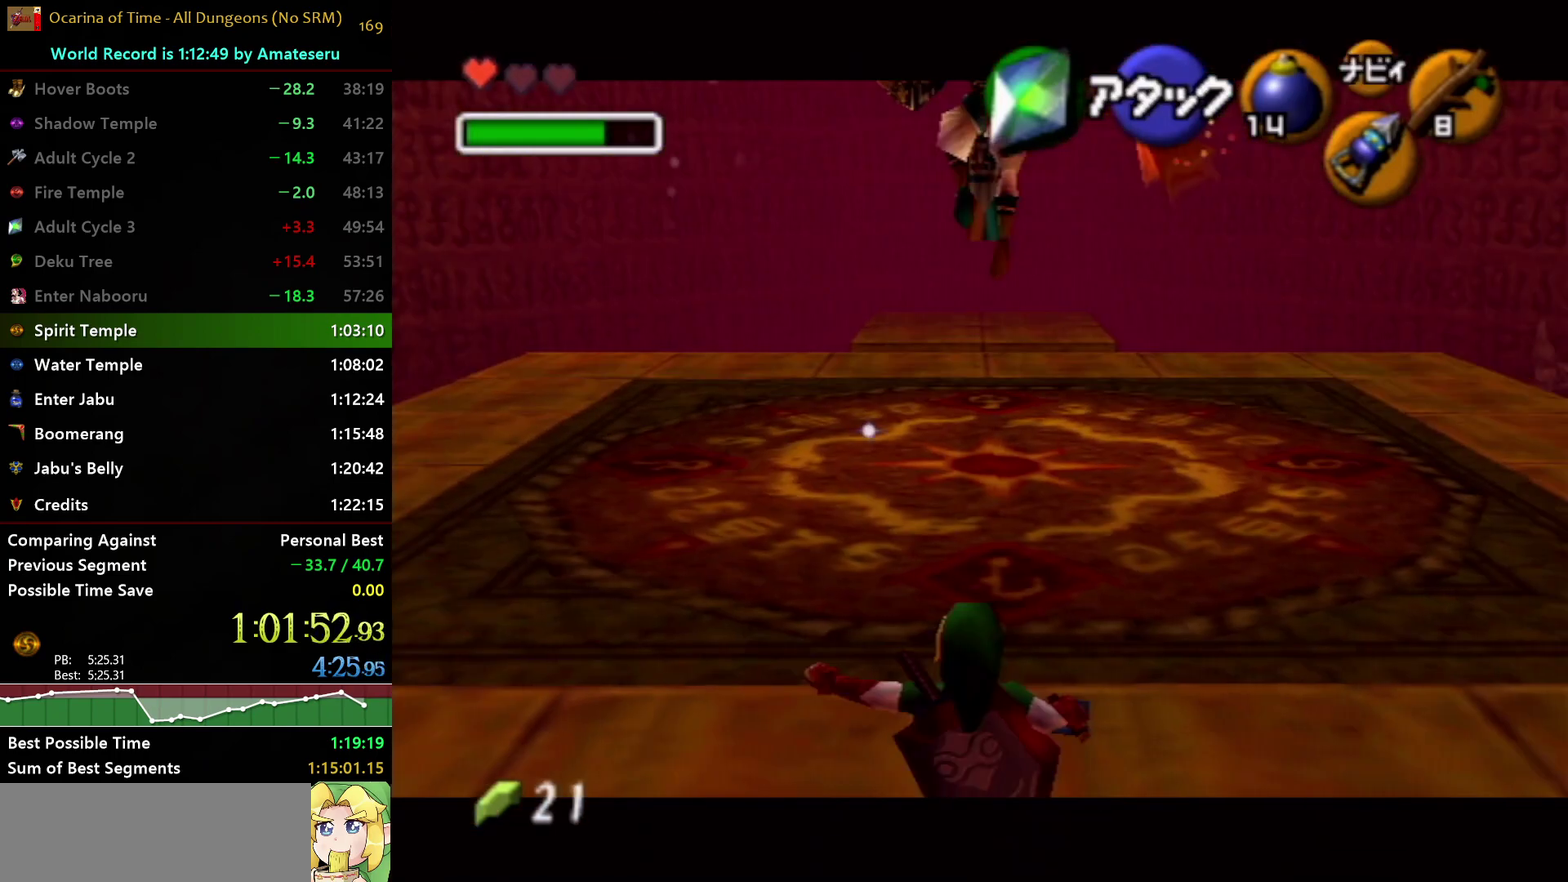
{"buttons": ["L1"], "left_stick": "up", "right_stick": "center", "events": []}
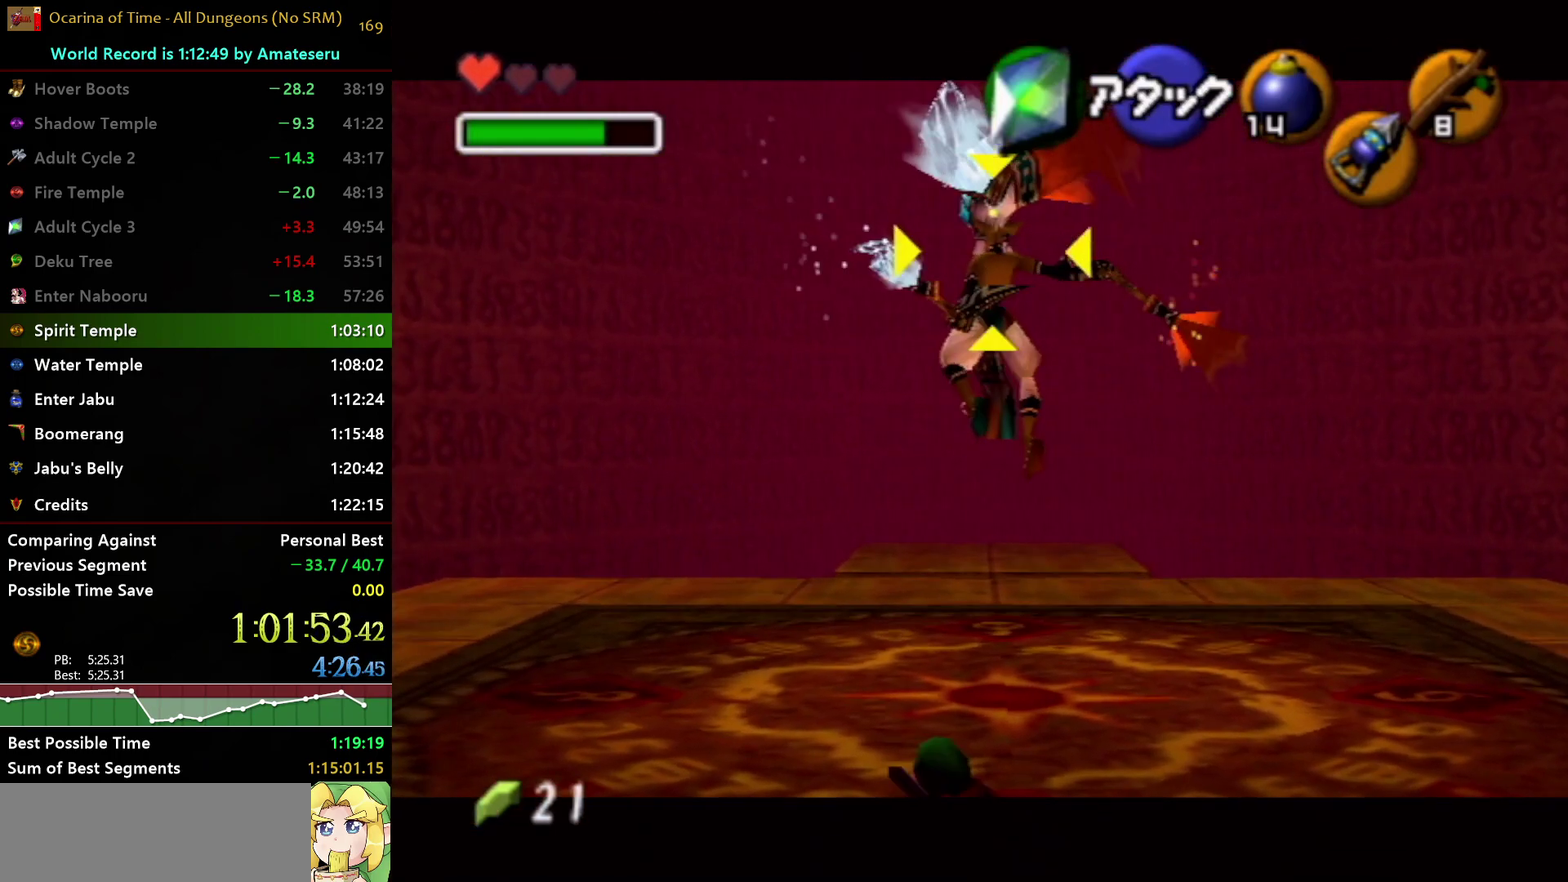
{"buttons": ["L1"], "left_stick": "down", "right_stick": "center", "events": [[83, "left_stick", "center"], [183, "left_stick", "down"]]}
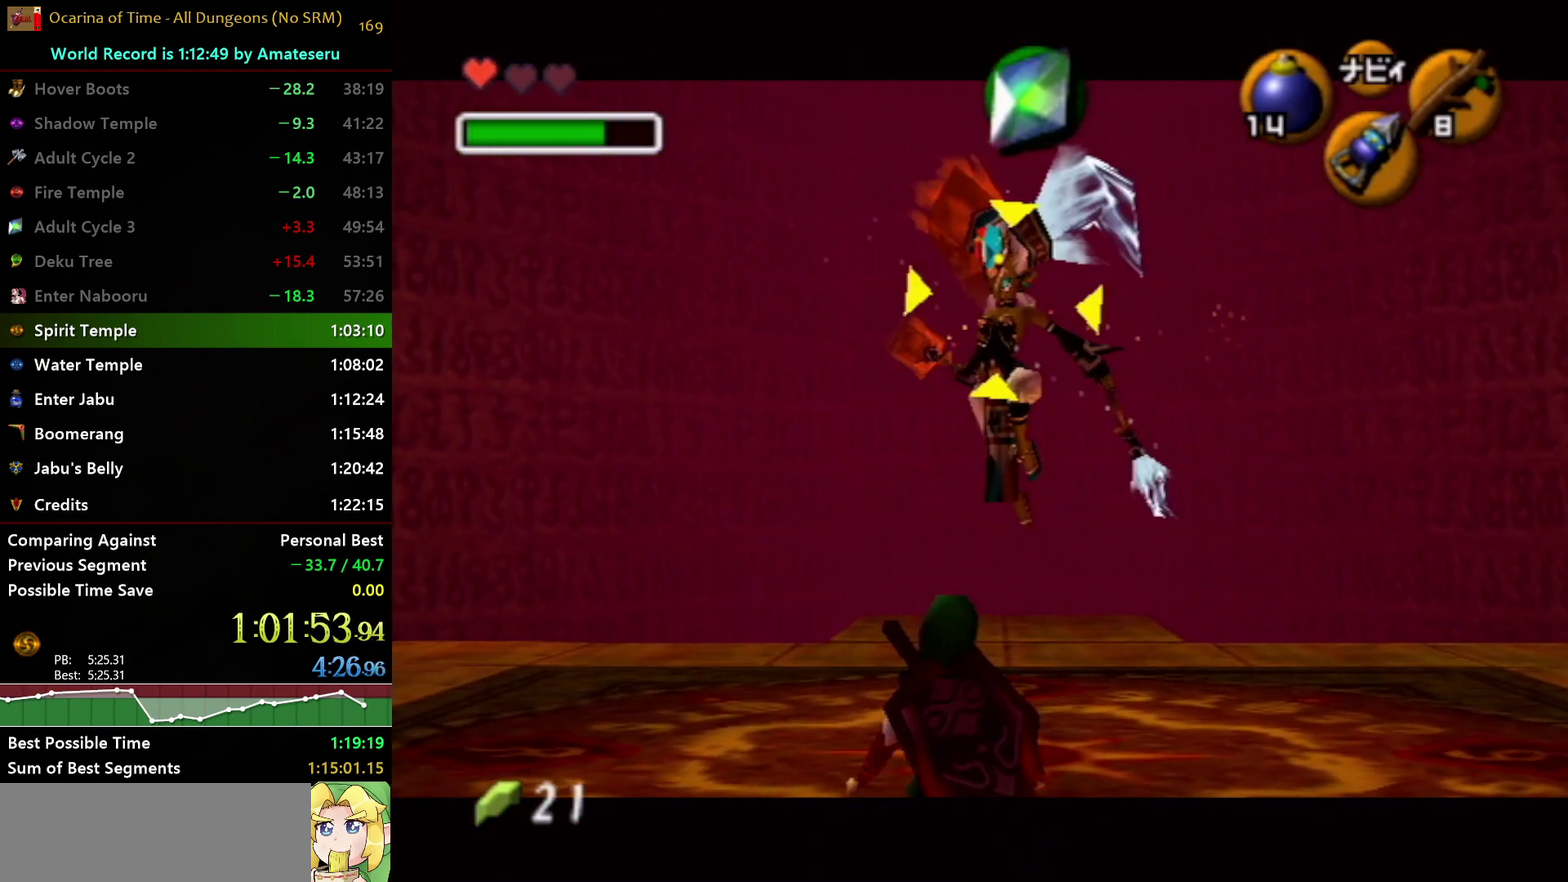
{"buttons": ["L1", "R1"], "left_stick": "down", "right_stick": "center", "events": [[317, "R1", "down"]]}
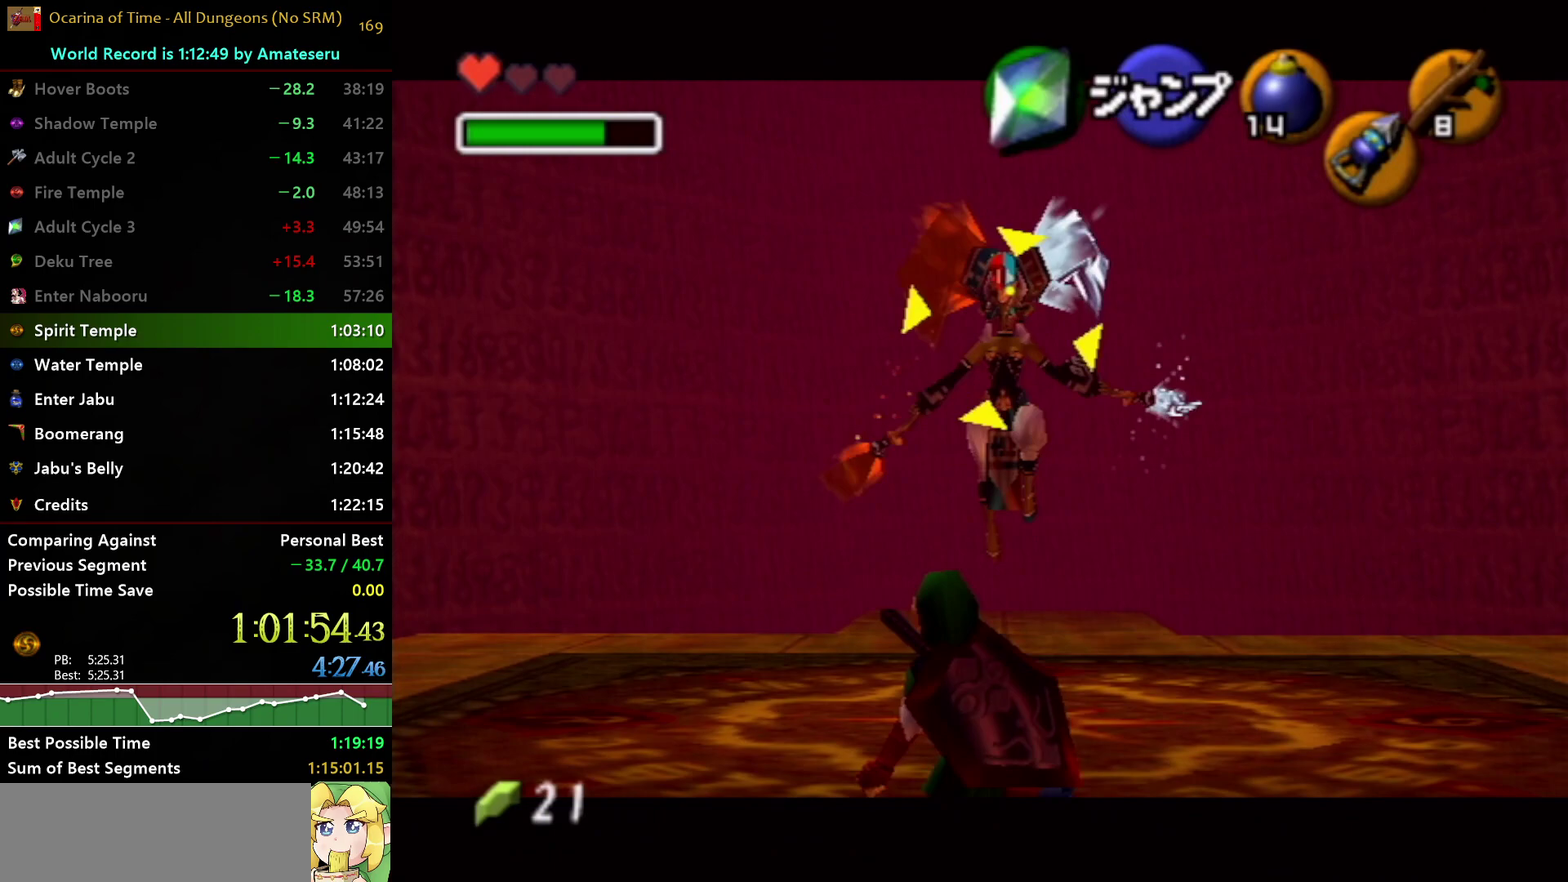
{"buttons": ["L1"], "left_stick": "center", "right_stick": "center", "events": [[233, "left_stick", "center"], [333, "R1", "up"]]}
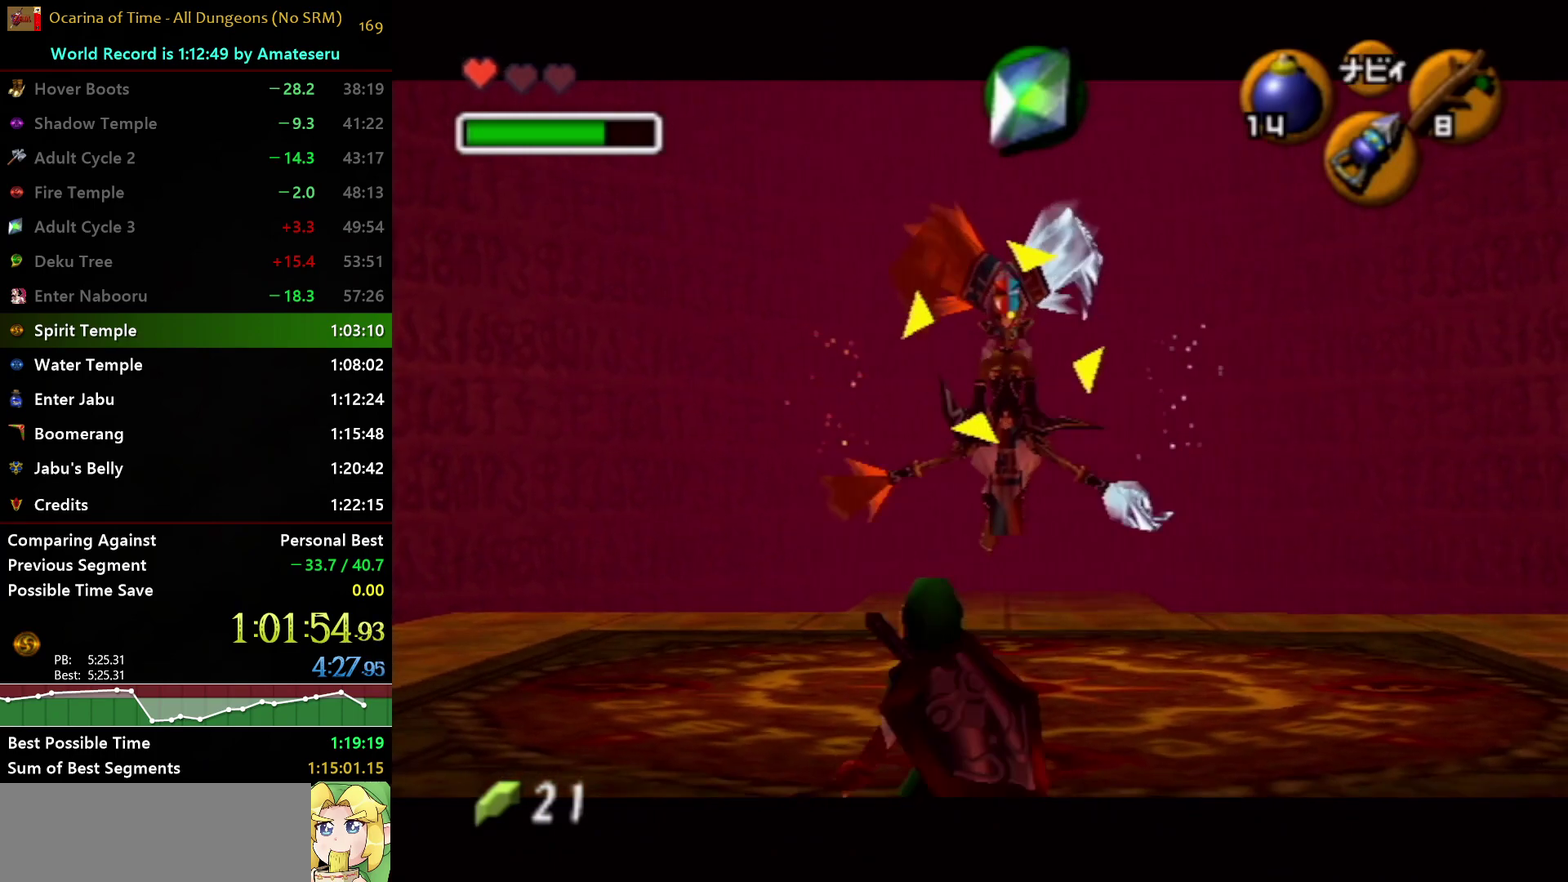
{"buttons": ["L1", "R1"], "left_stick": "center", "right_stick": "center", "events": [[117, "left_stick", "down"], [233, "R1", "down"], [333, "left_stick", "center"]]}
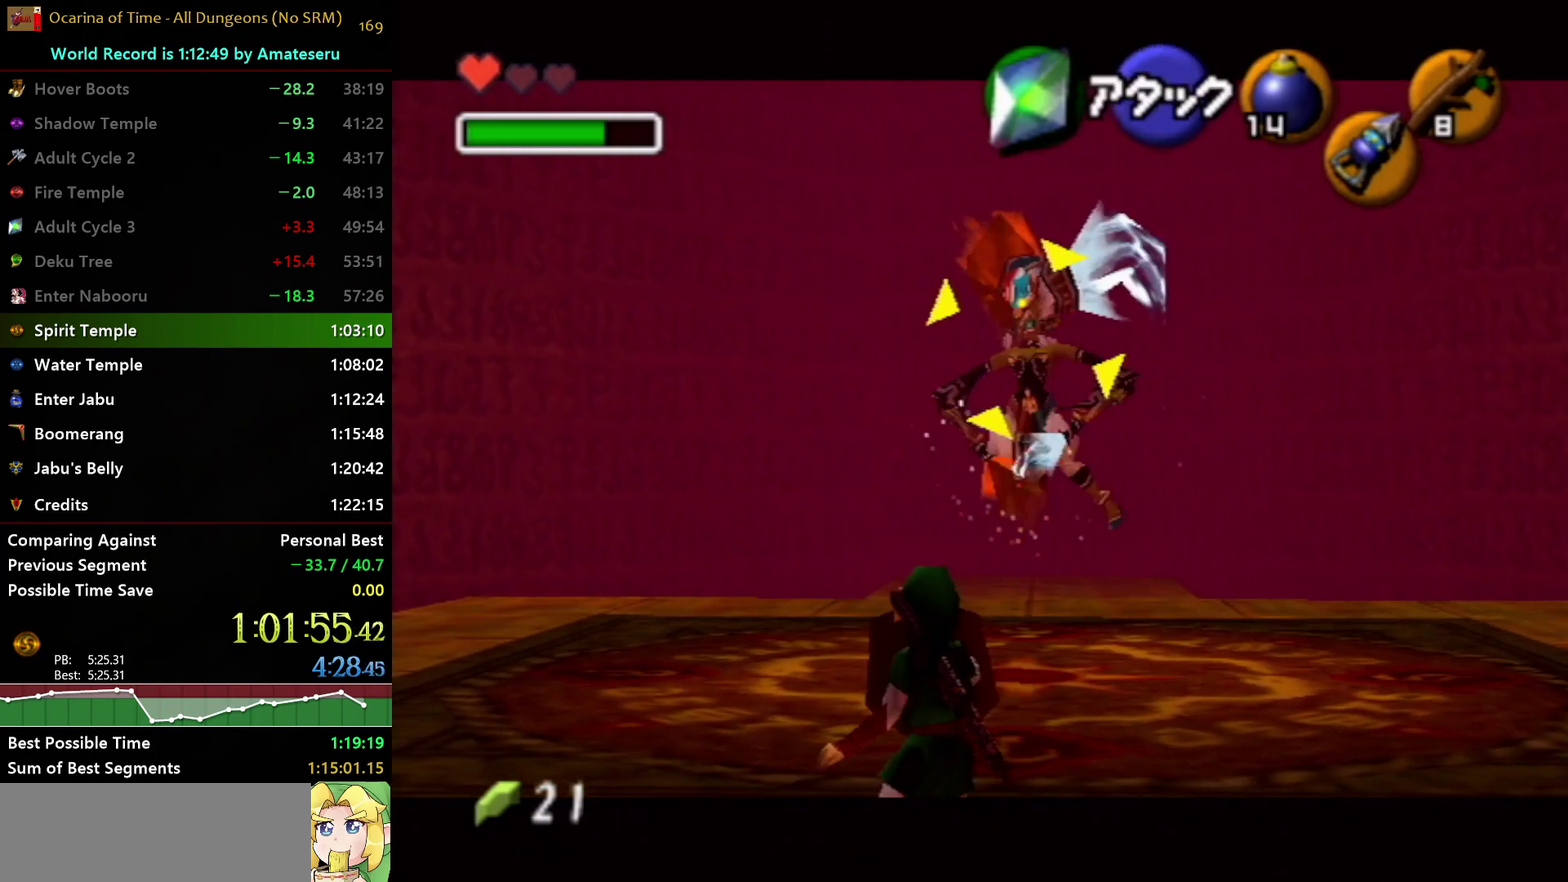
{"buttons": ["L1", "R1"], "left_stick": "center", "right_stick": "center", "events": []}
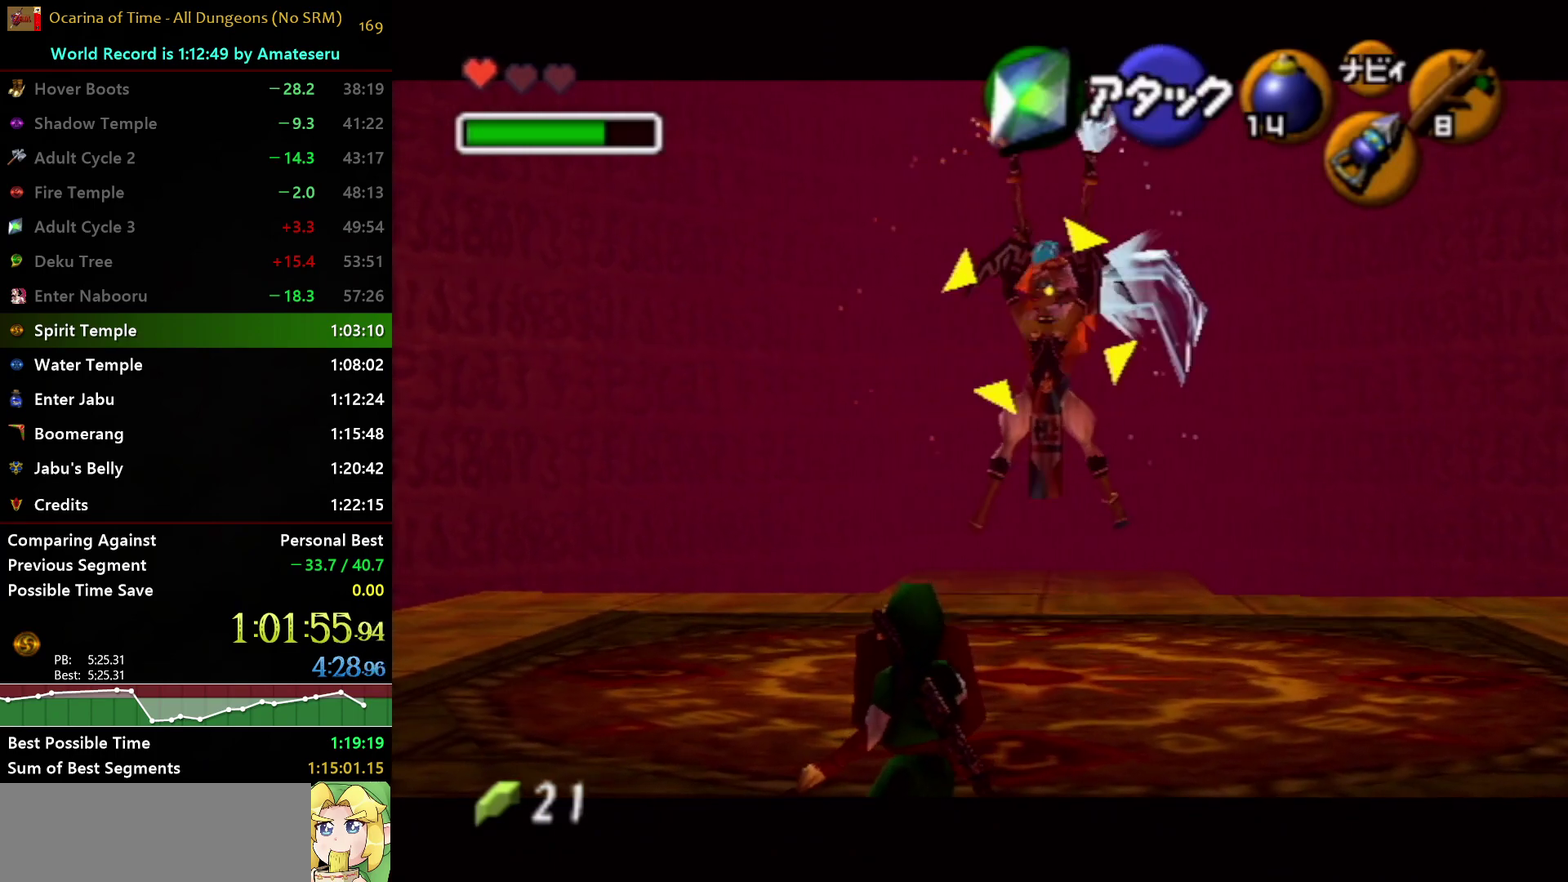
{"buttons": ["L1", "R1"], "left_stick": "center", "right_stick": "center", "events": []}
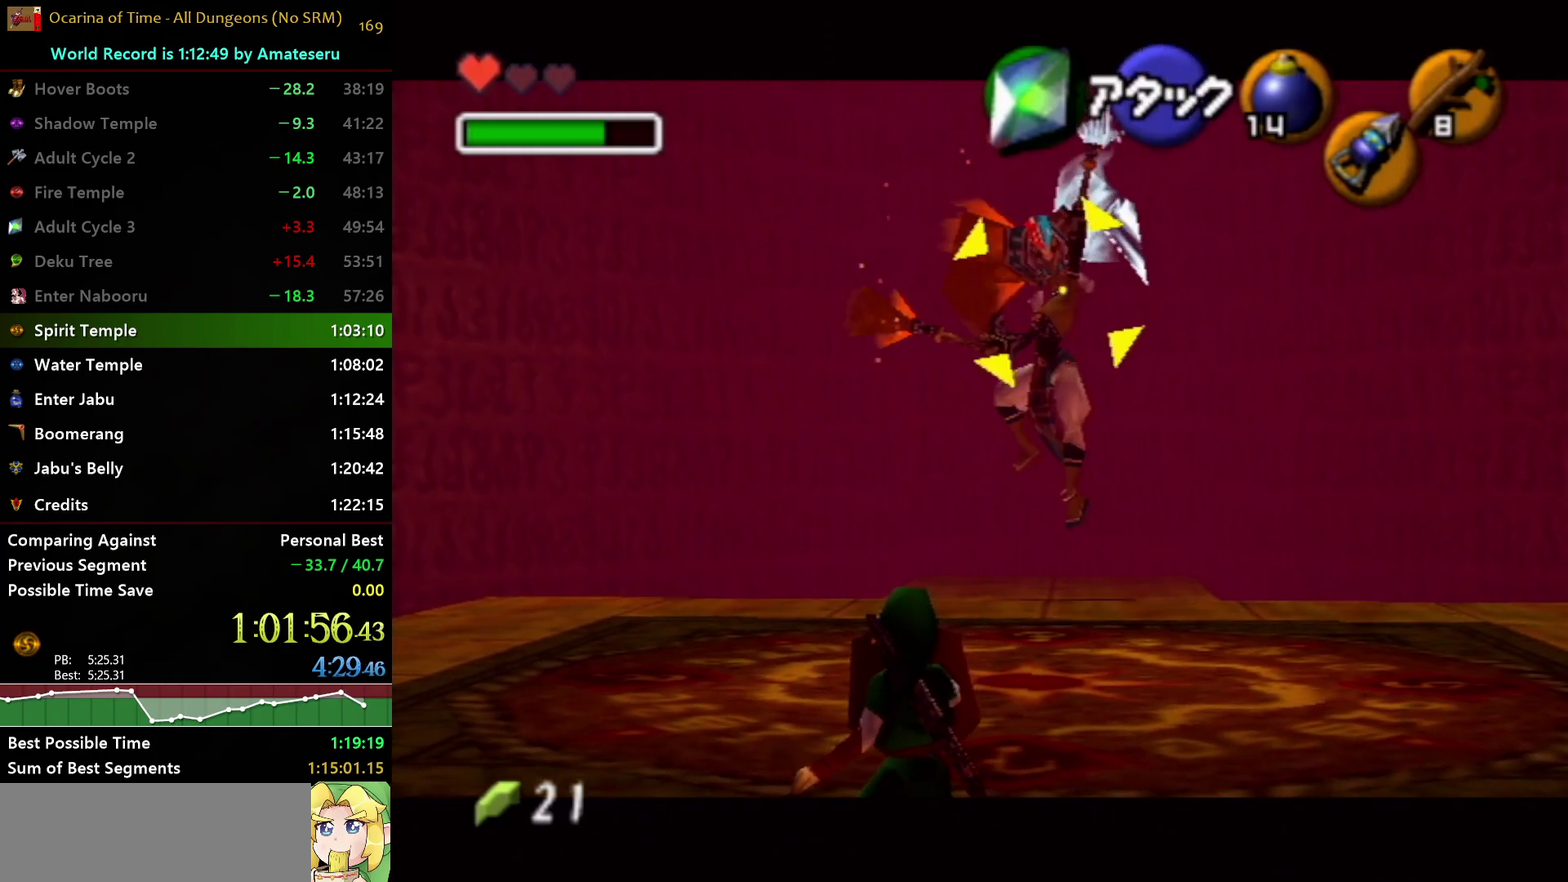
{"buttons": ["L1", "R1"], "left_stick": "center", "right_stick": "center", "events": []}
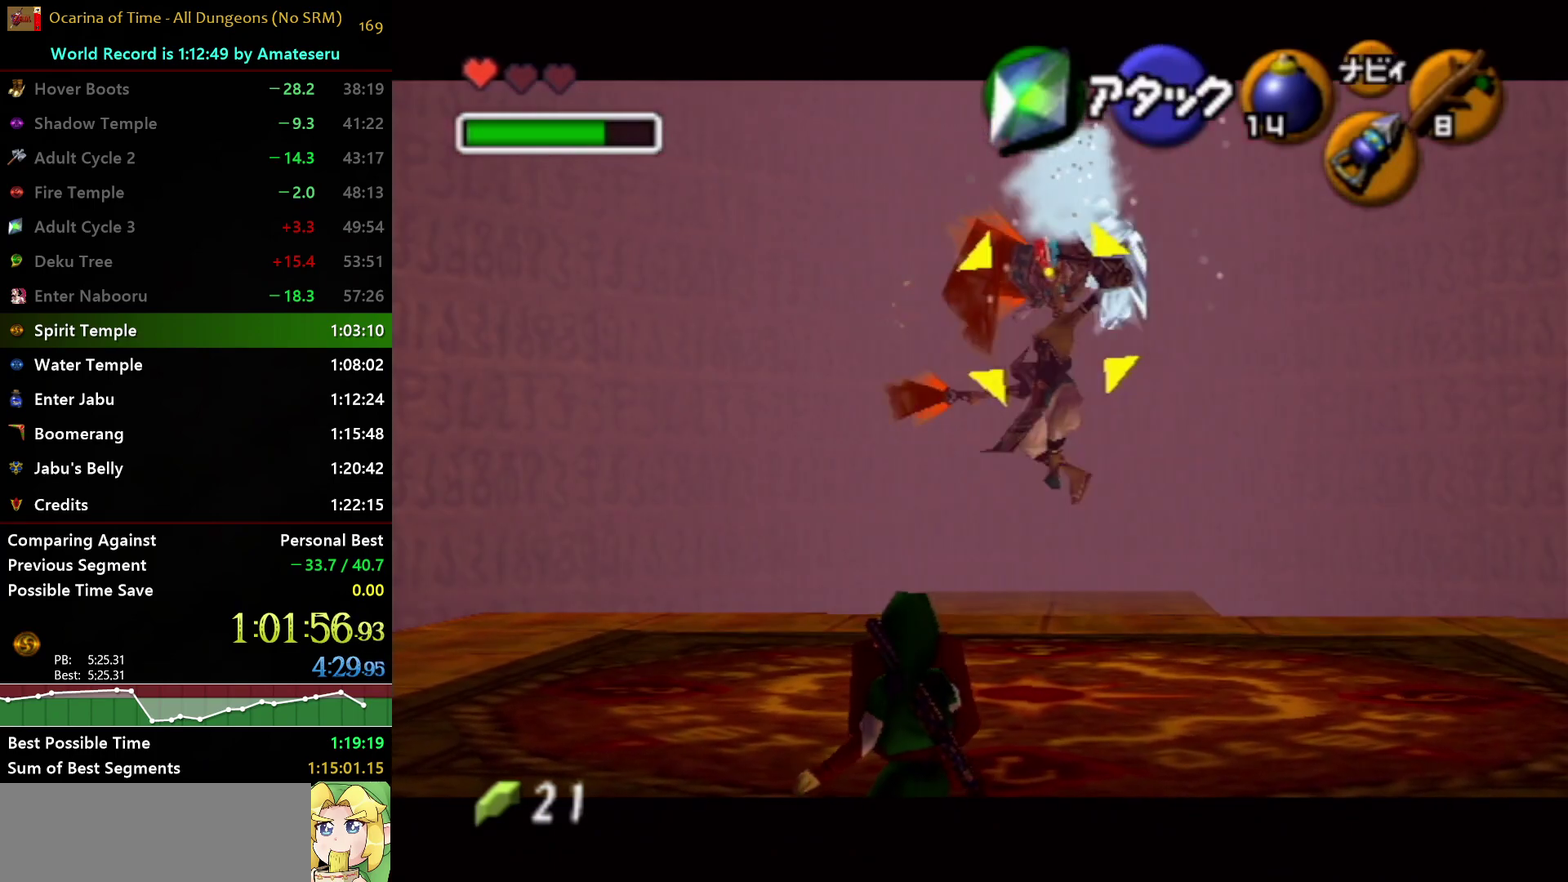
{"buttons": ["L1", "R1"], "left_stick": "center", "right_stick": "center", "events": []}
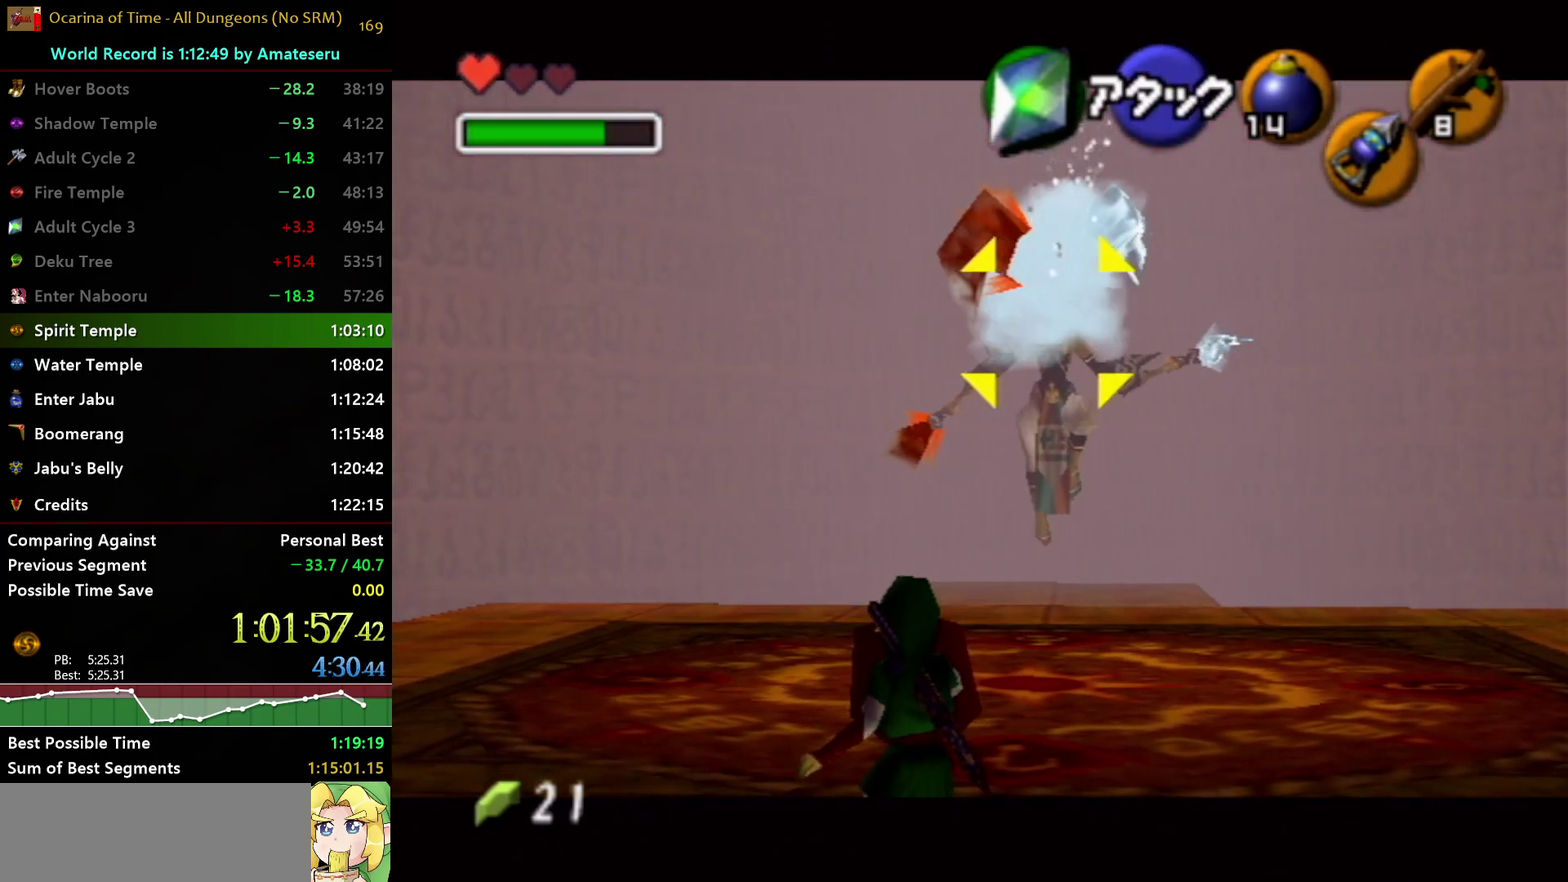
{"buttons": ["L1", "R1"], "left_stick": "center", "right_stick": "center", "events": []}
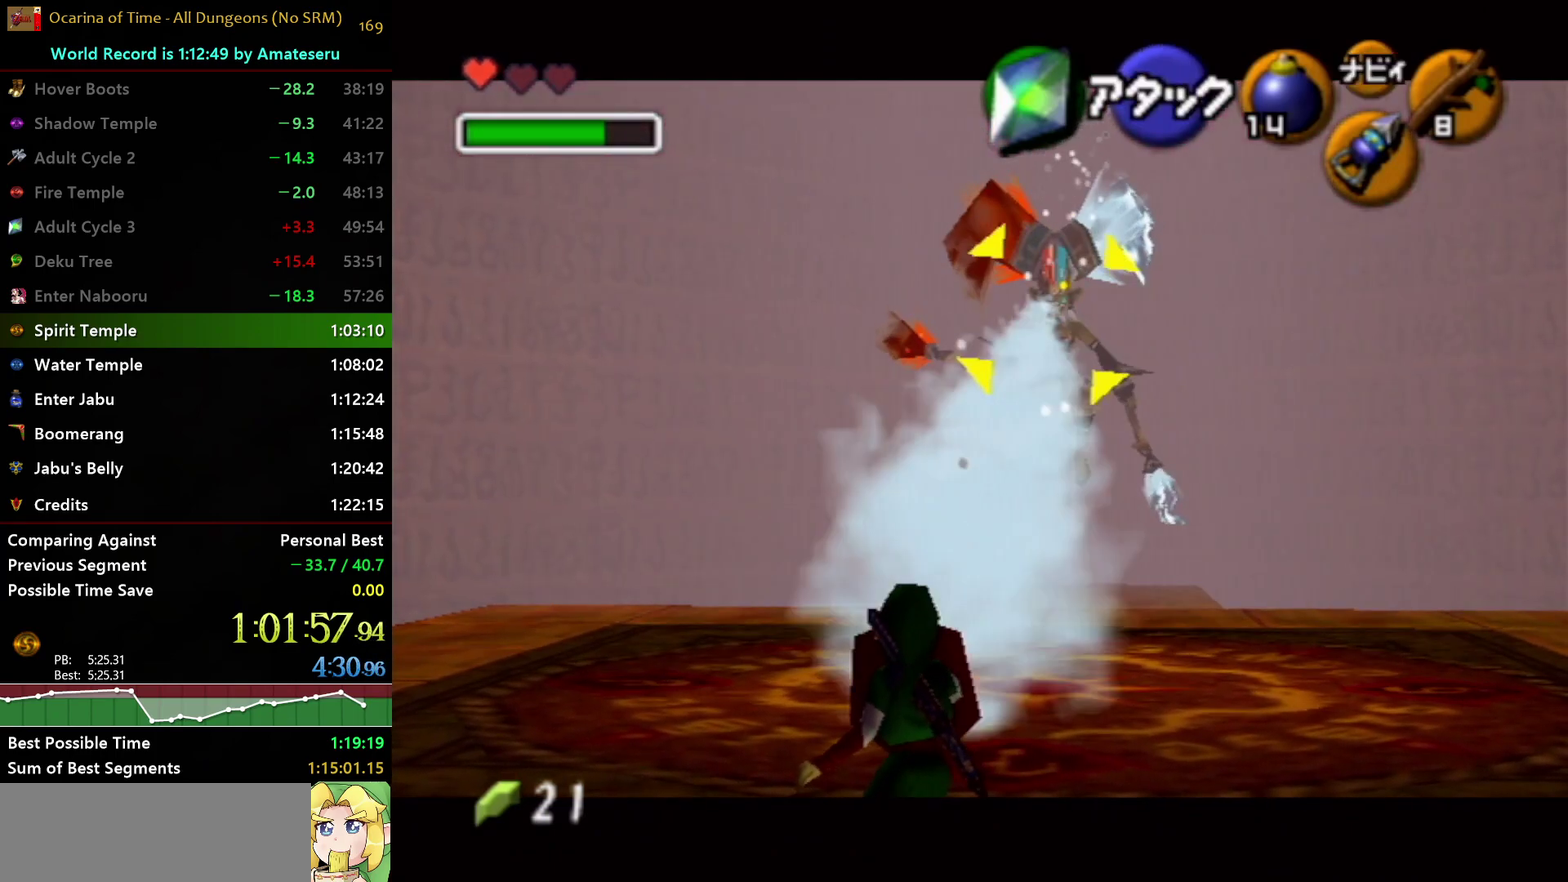
{"buttons": ["L1", "R1"], "left_stick": "center", "right_stick": "center", "events": []}
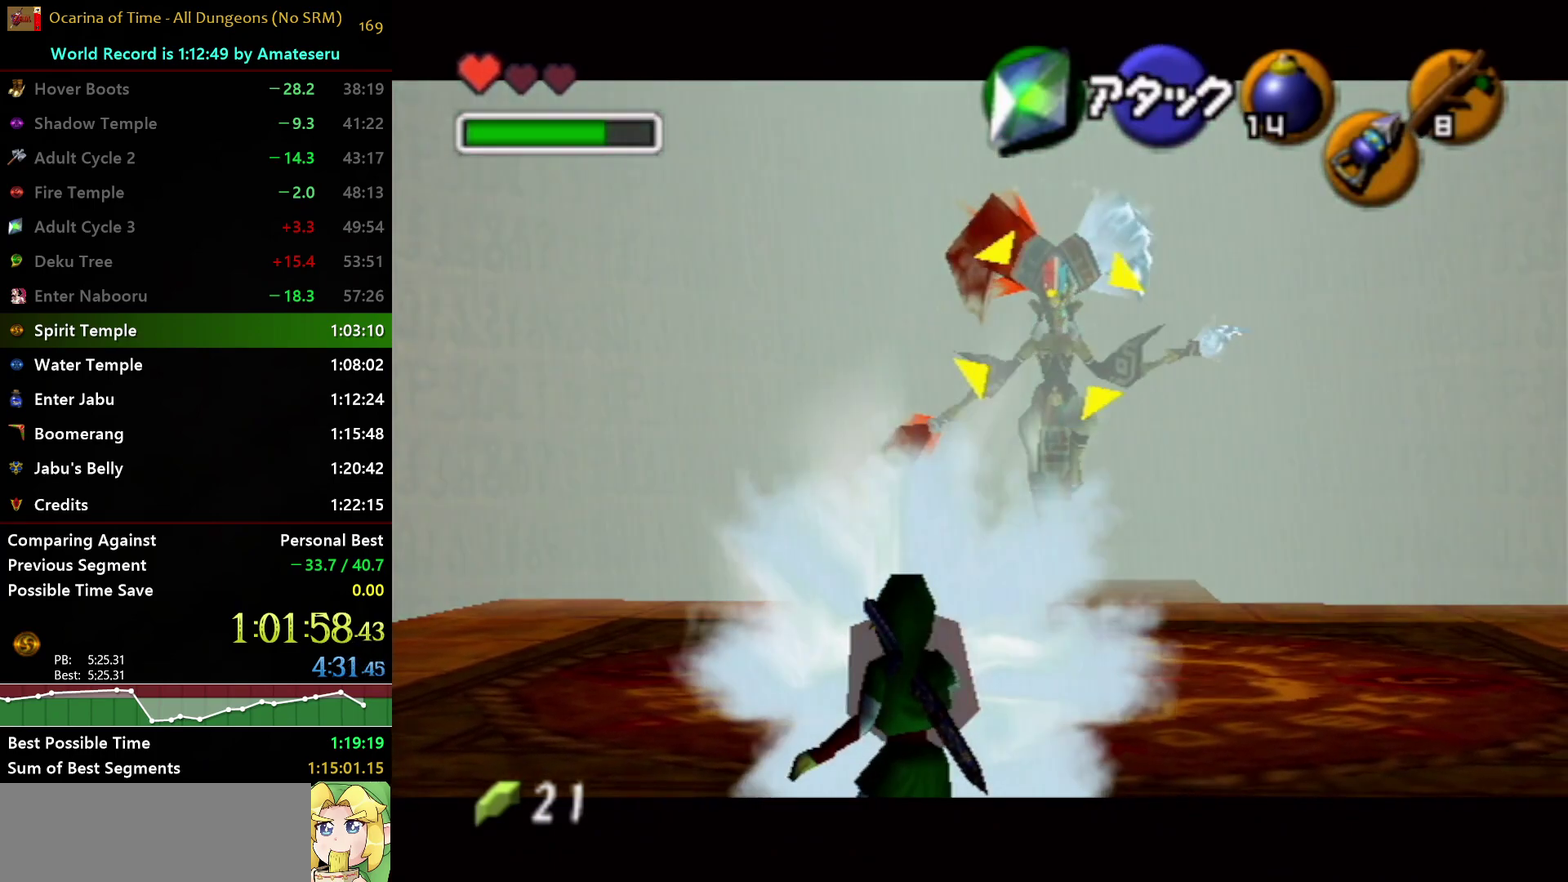
{"buttons": ["L1"], "left_stick": "center", "right_stick": "center", "events": [[50, "R1", "up"], [50, "Z", "down"], [167, "Z", "up"], [317, "Z", "down"], [450, "Z", "up"]]}
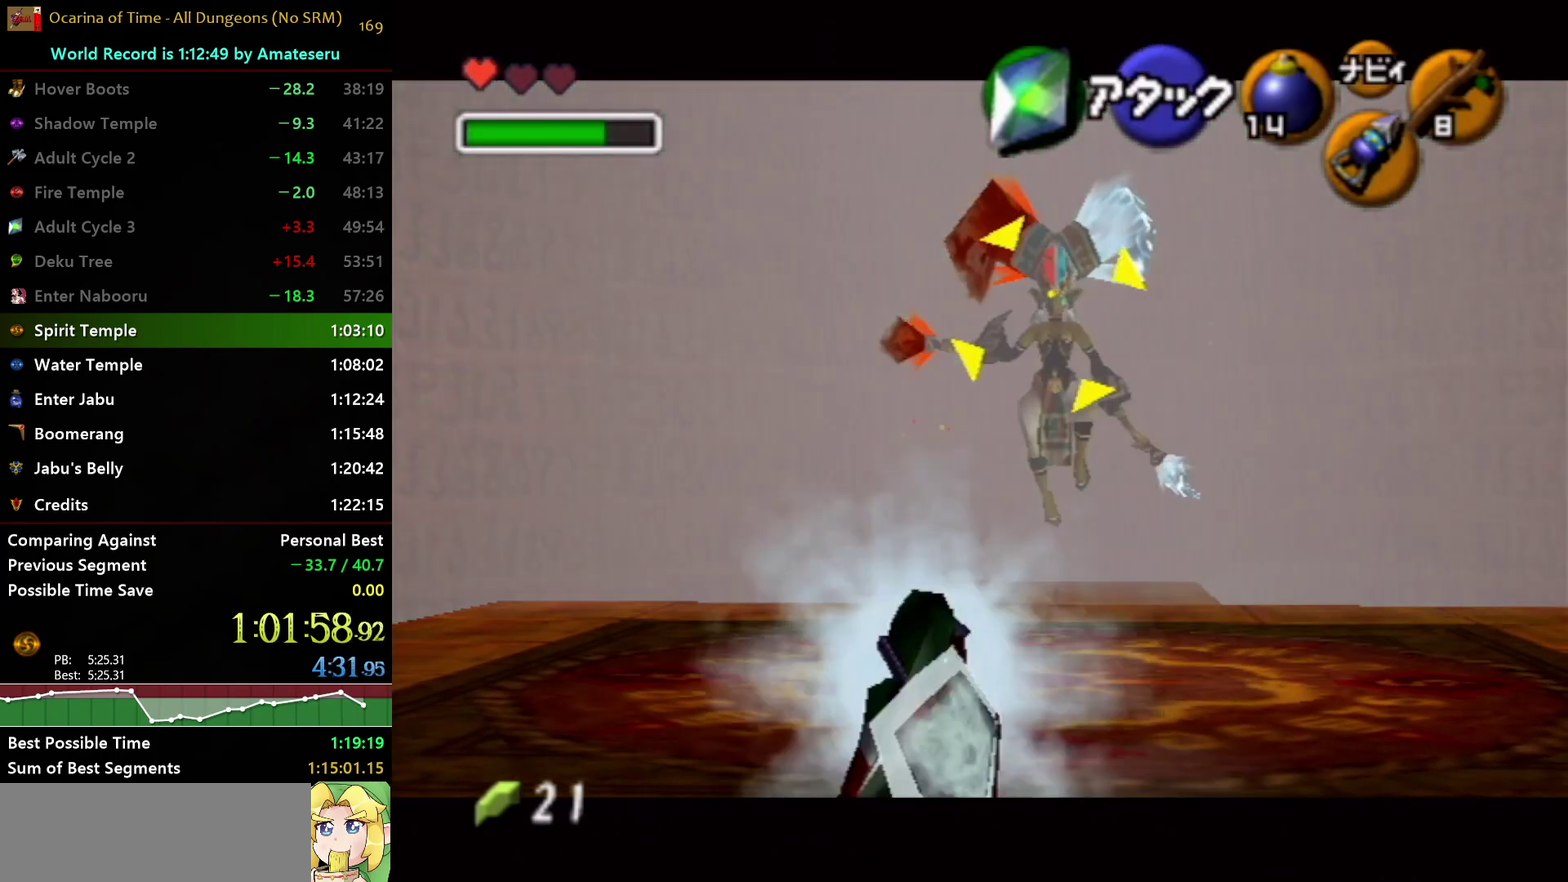
{"buttons": ["L1", "R1"], "left_stick": "center", "right_stick": "center", "events": [[67, "Z", "down"], [150, "R1", "down"], [167, "Z", "up"]]}
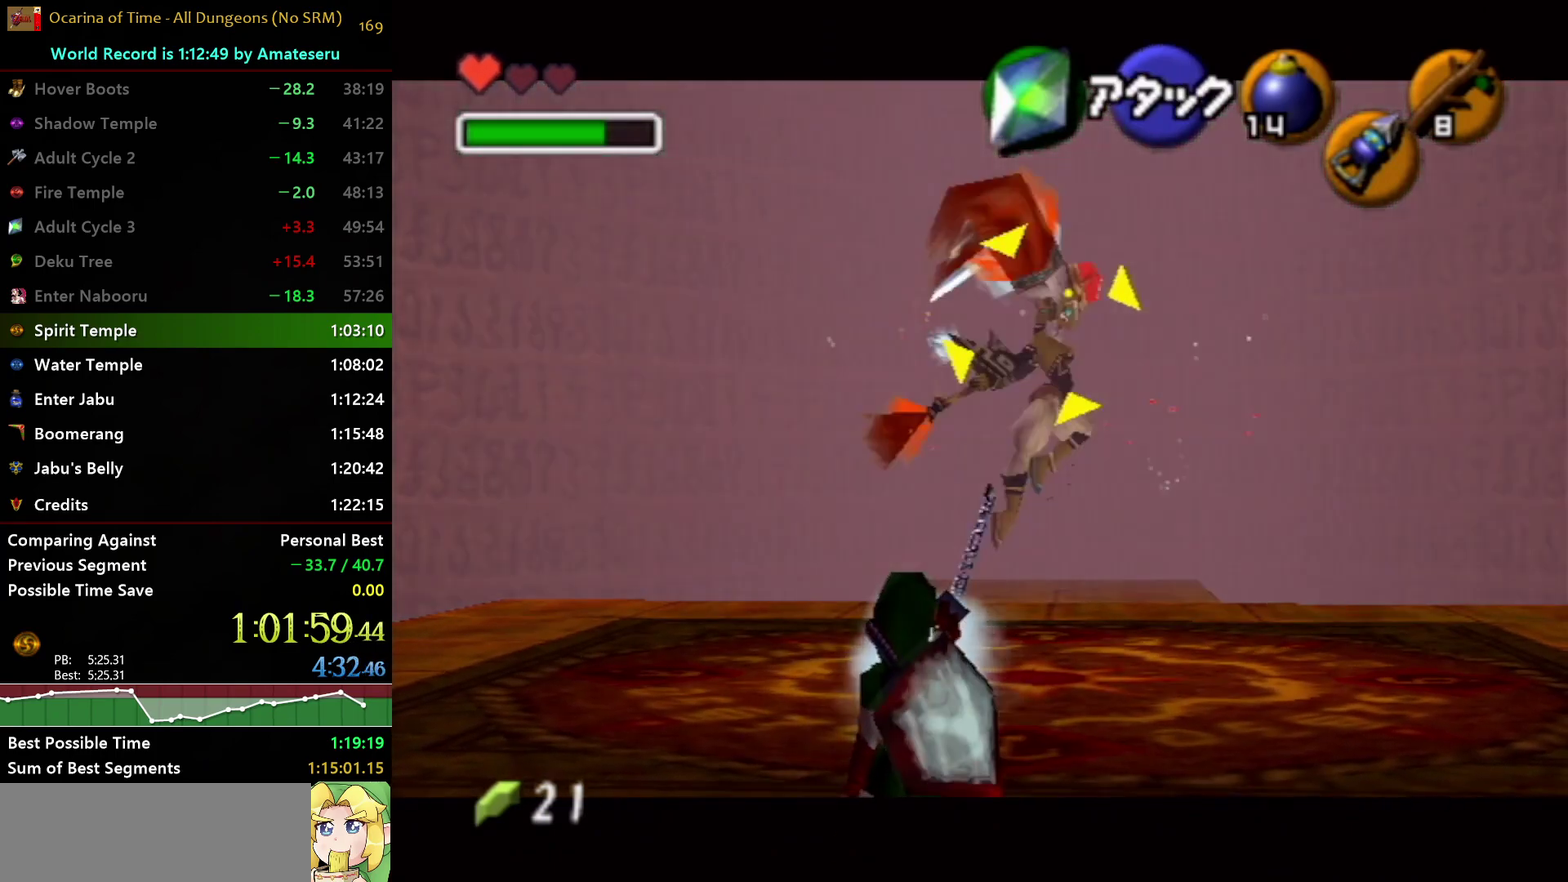
{"buttons": ["L1", "R1"], "left_stick": "center", "right_stick": "center", "events": []}
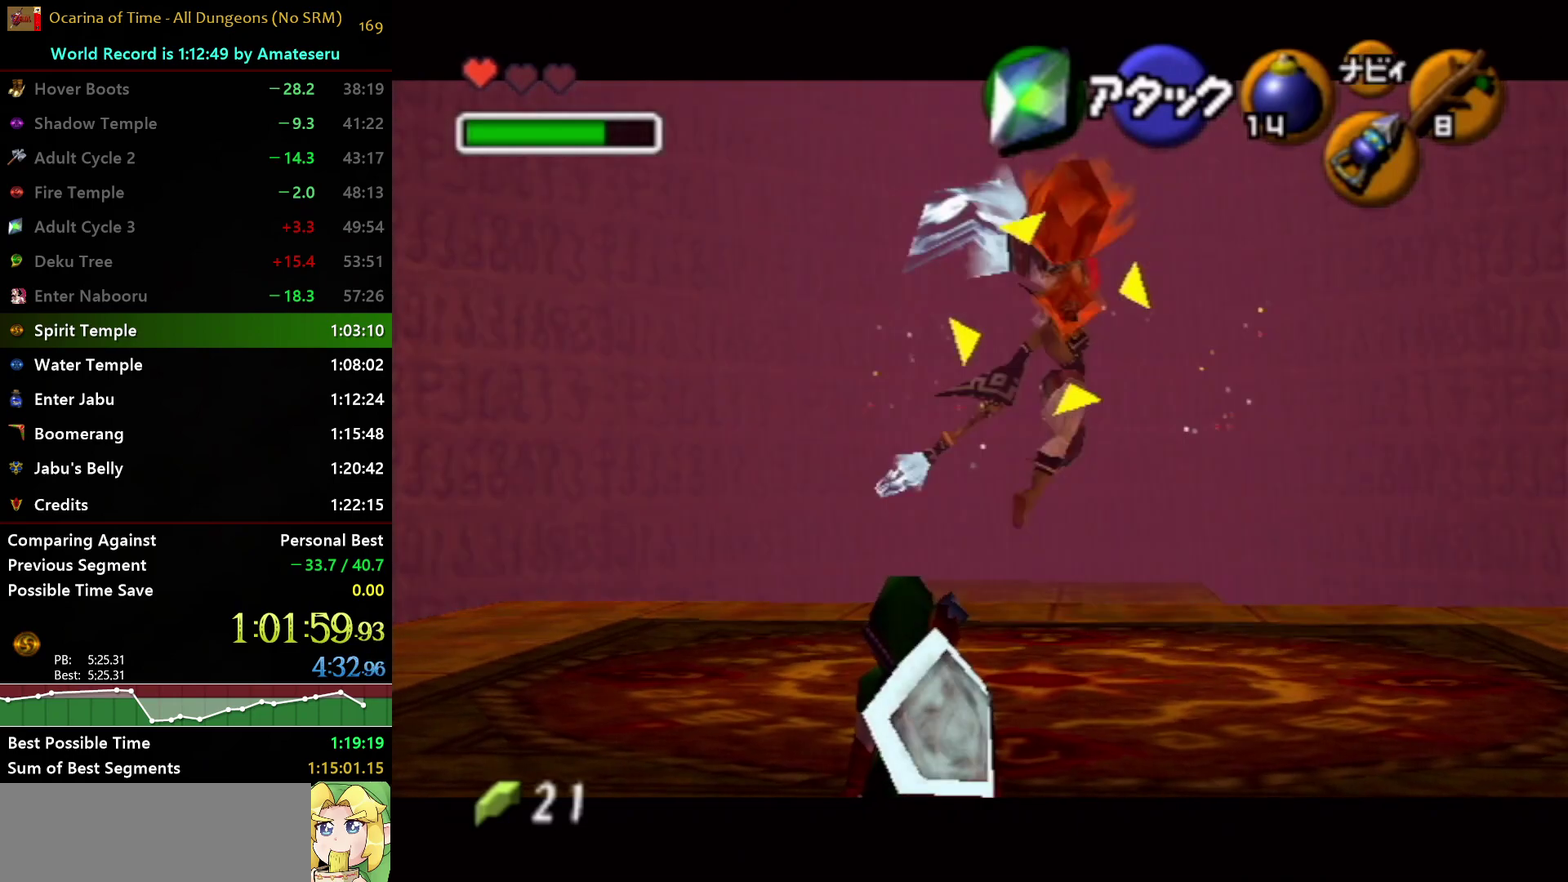
{"buttons": ["L1", "R1"], "left_stick": "center", "right_stick": "center", "events": []}
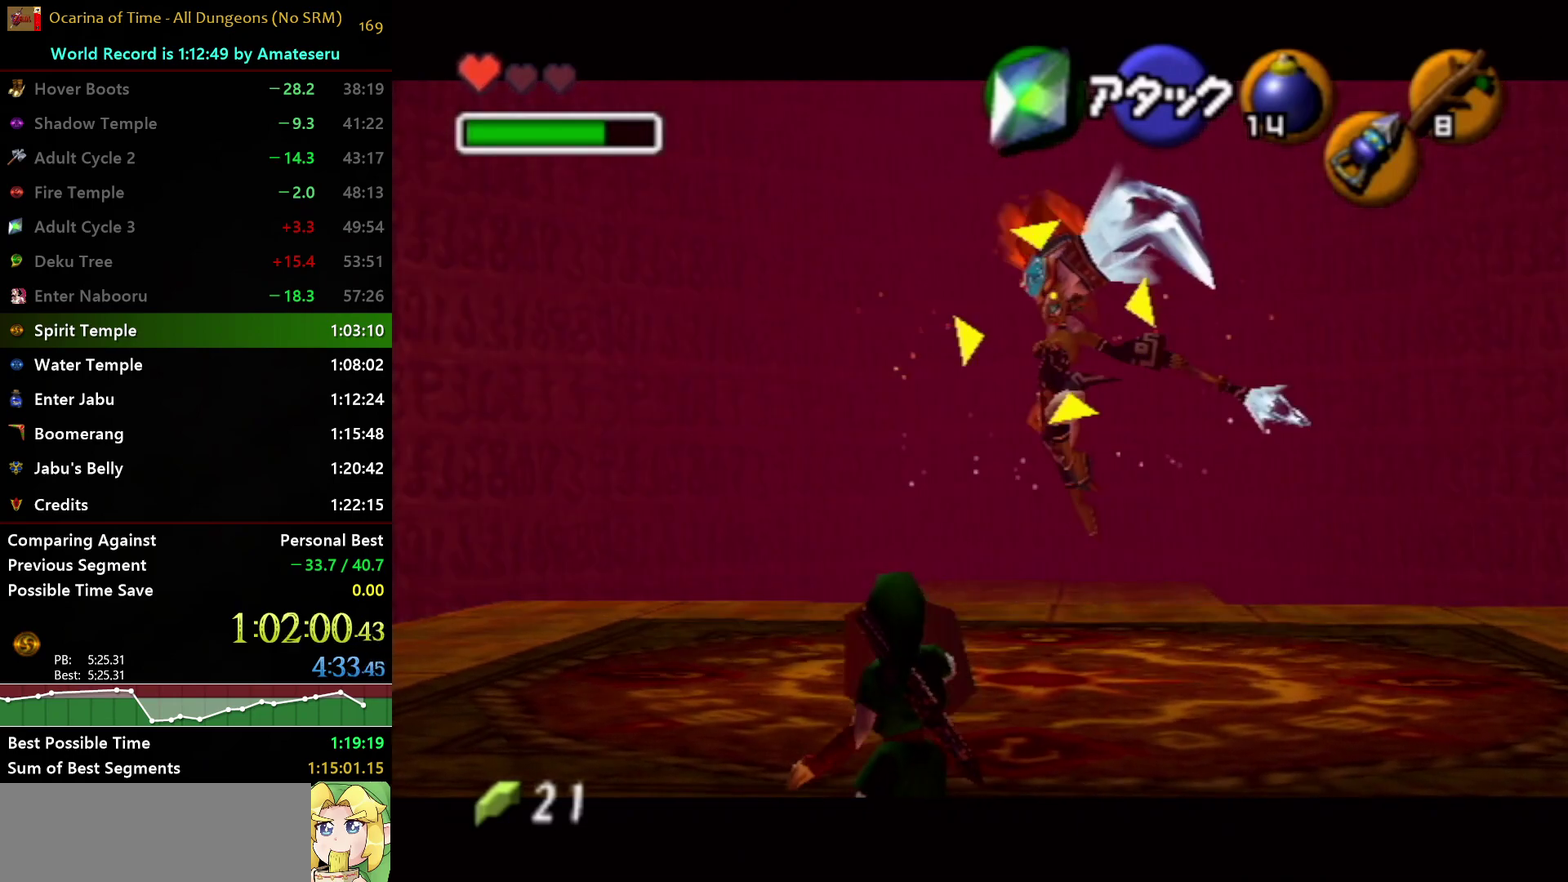
{"buttons": ["A", "L1", "R1"], "left_stick": "right", "right_stick": "center", "events": [[350, "left_stick", "right"], [433, "A", "down"]]}
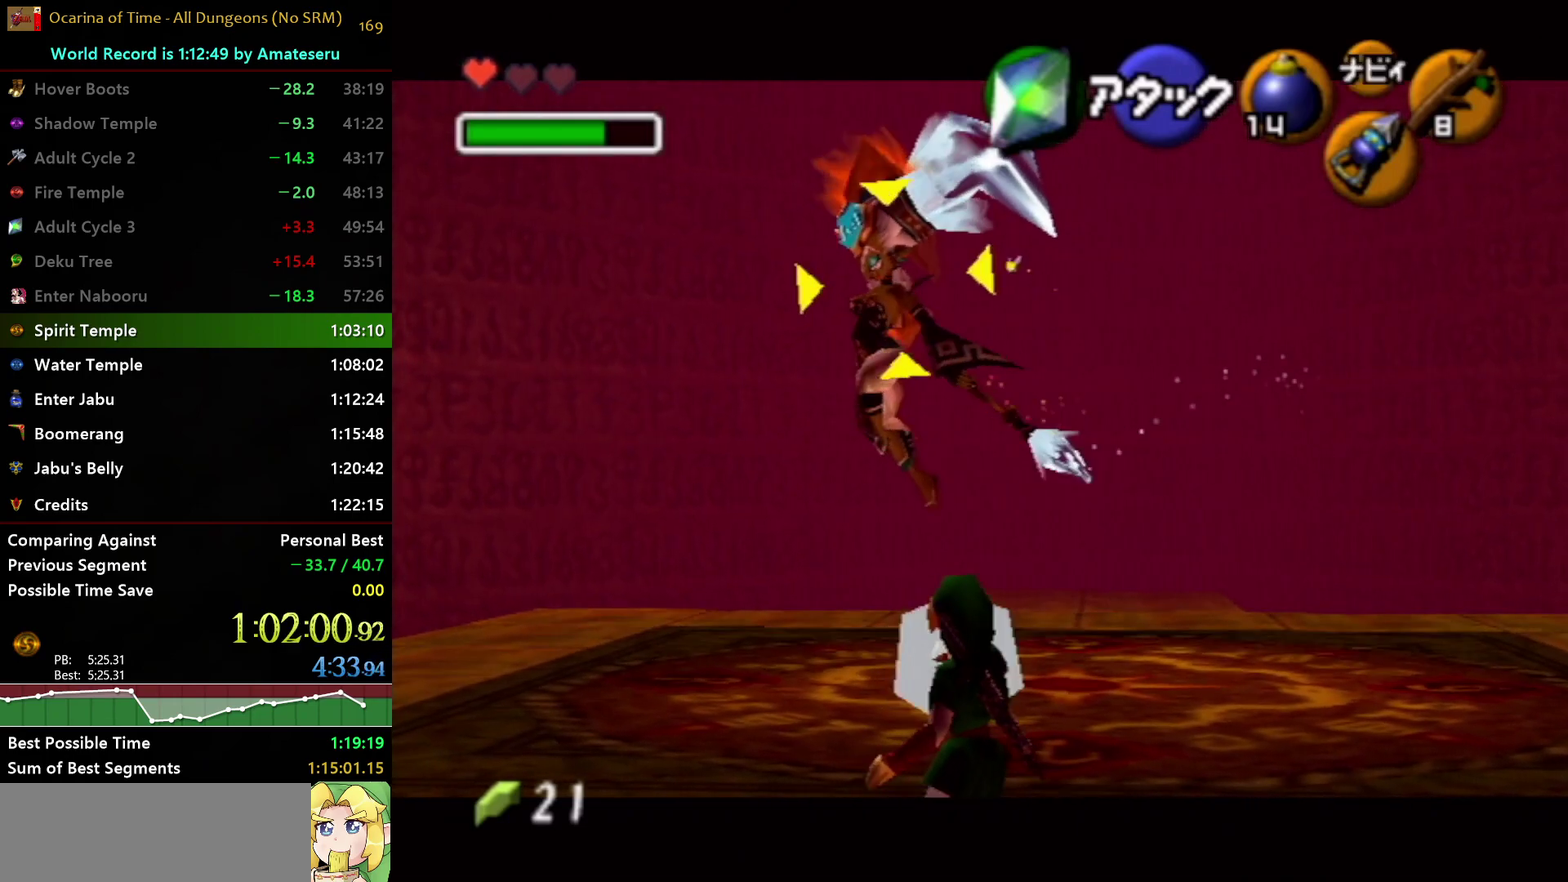
{"buttons": ["L1", "R1"], "left_stick": "right", "right_stick": "center", "events": [[83, "A", "up"], [267, "A", "down"], [417, "A", "up"]]}
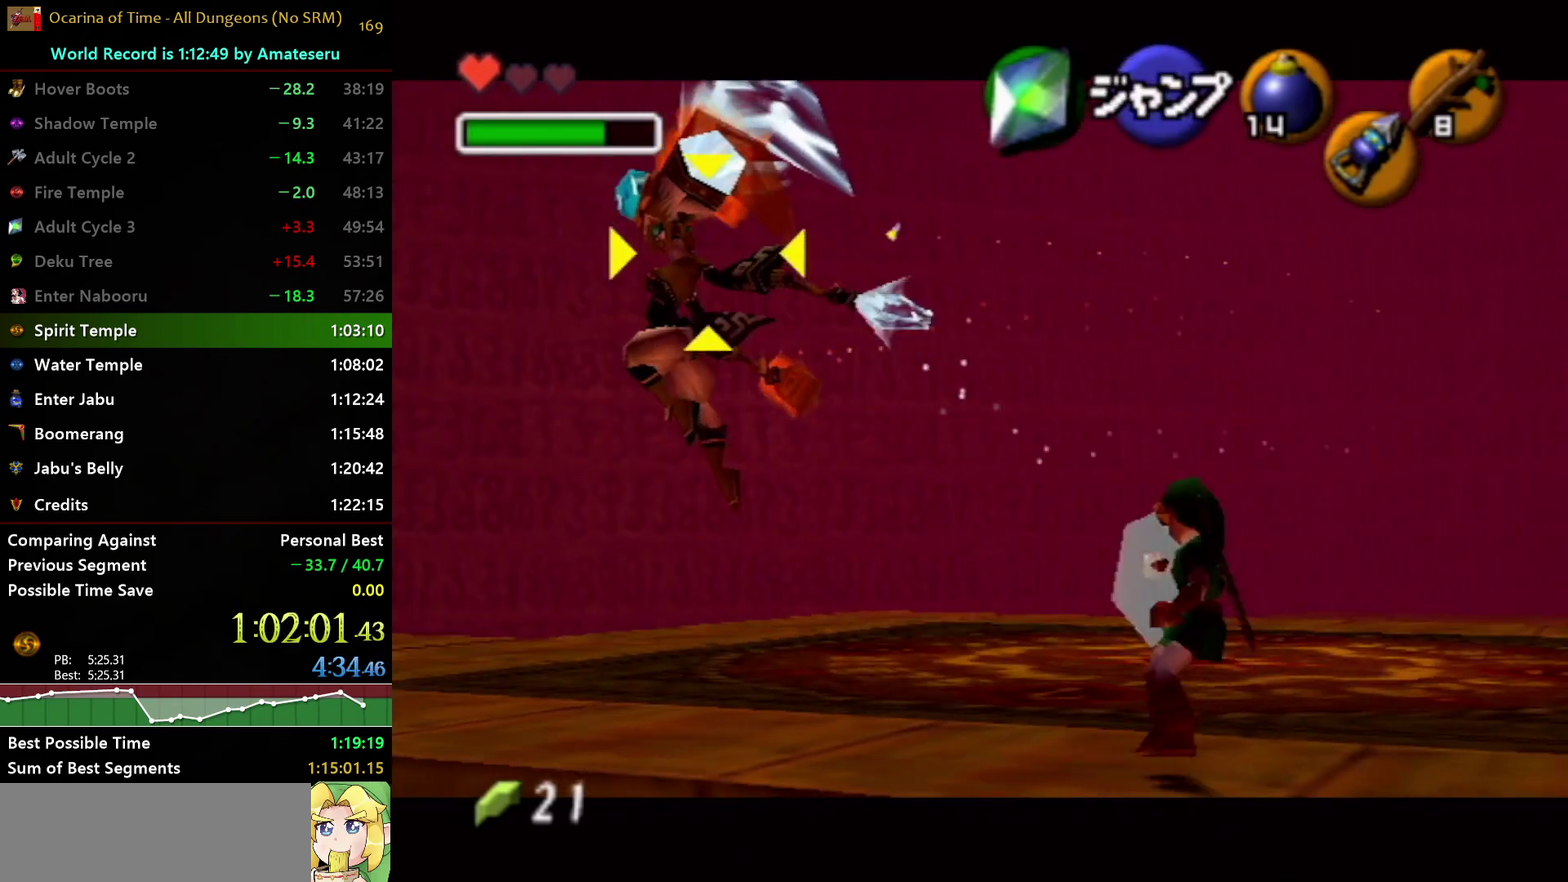
{"buttons": ["A", "L1", "R1"], "left_stick": "right", "right_stick": "center", "events": [[117, "A", "down"], [267, "A", "up"], [433, "A", "down"]]}
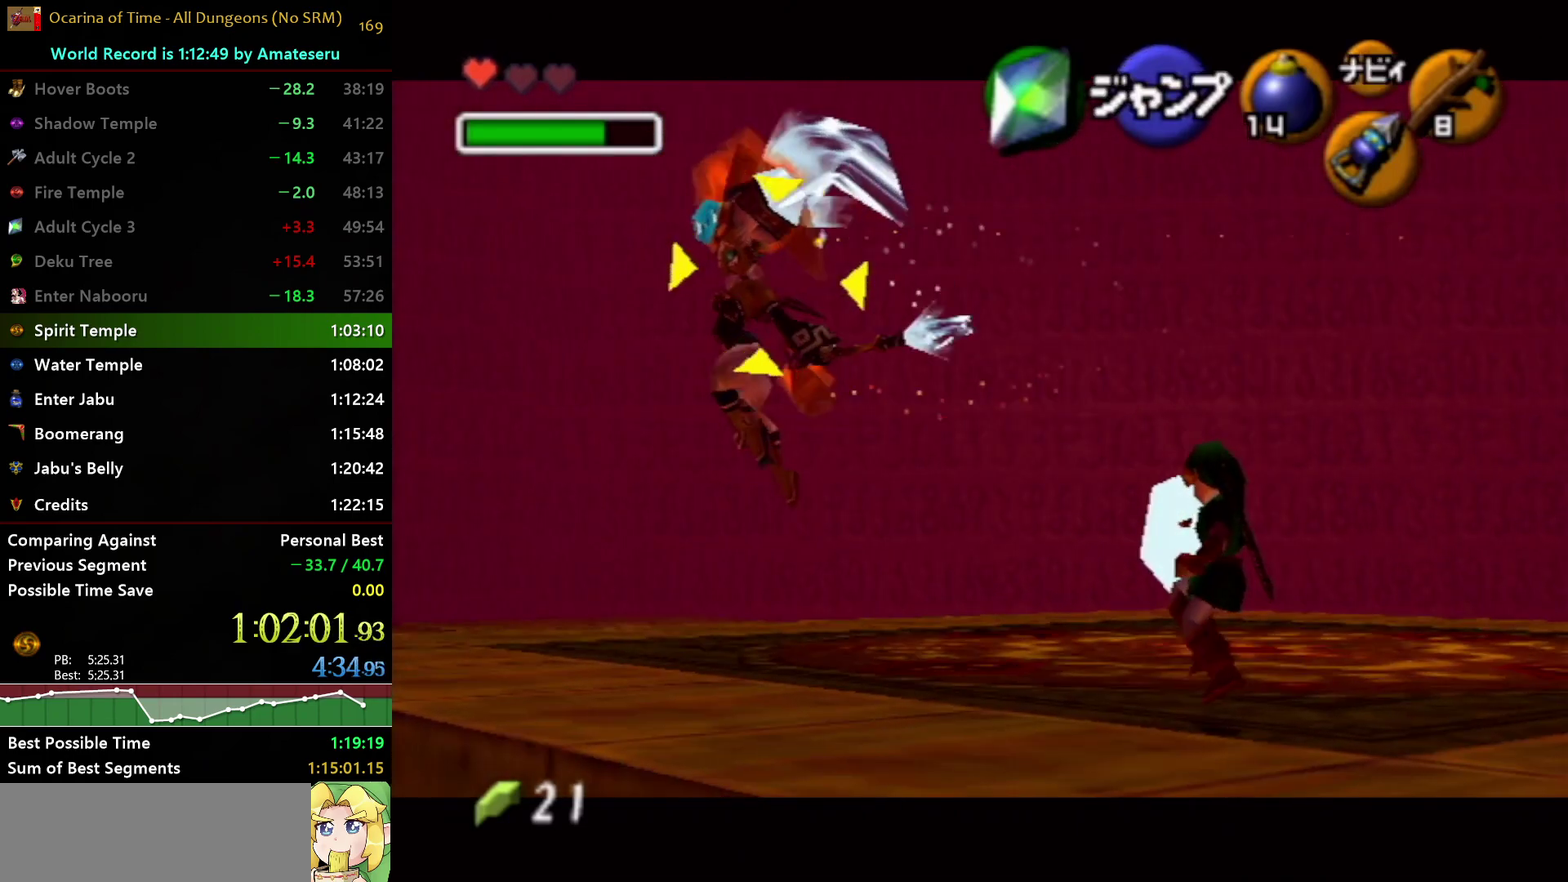
{"buttons": ["L1", "R1"], "left_stick": "right", "right_stick": "center", "events": [[100, "A", "up"]]}
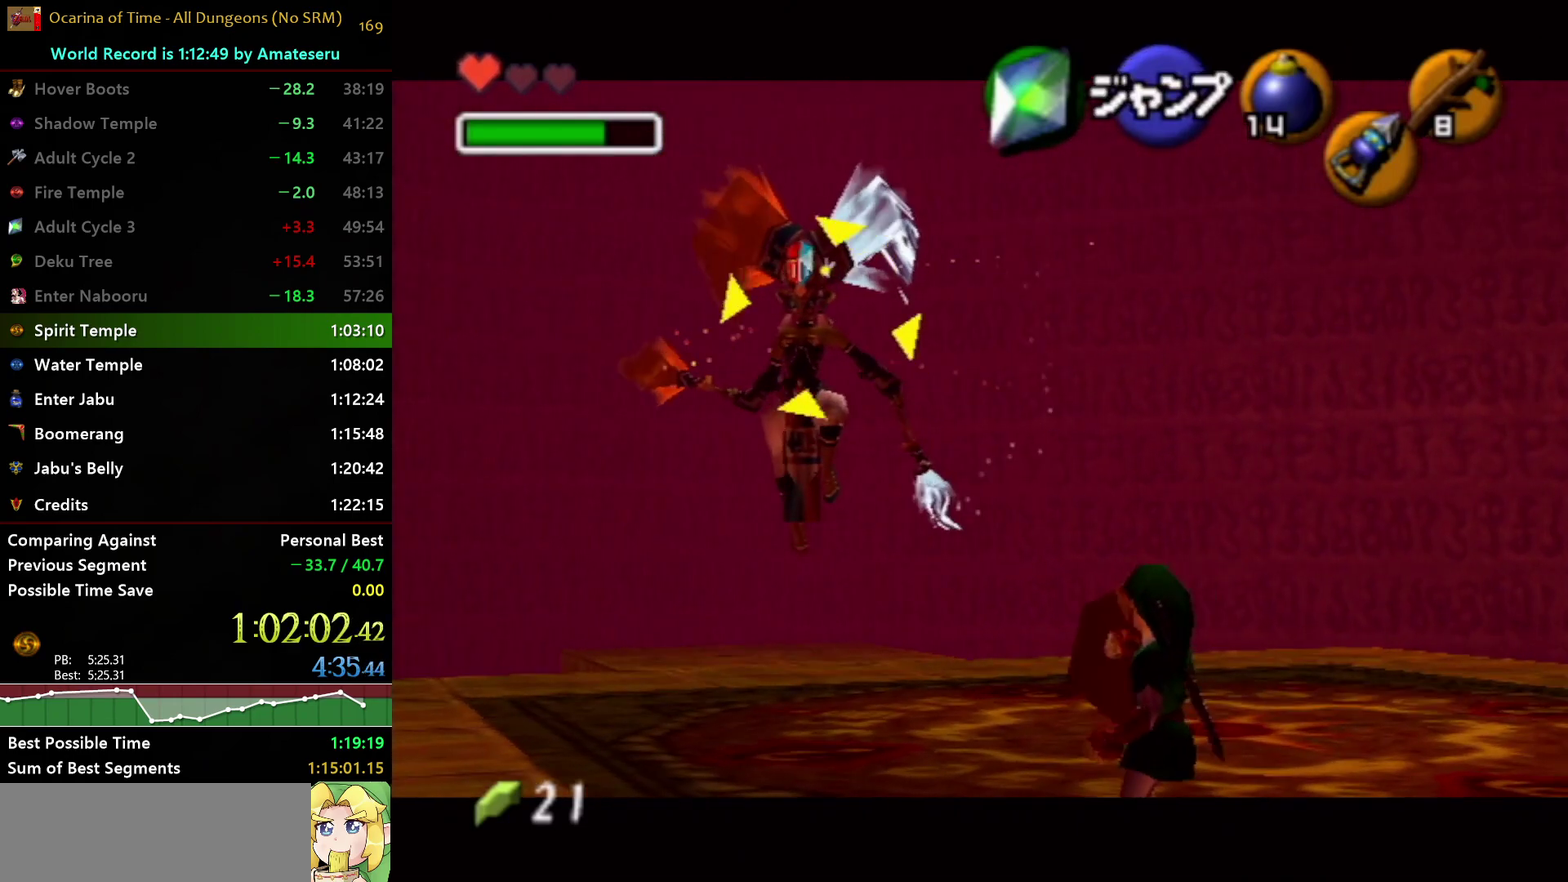
{"buttons": ["L1", "R1"], "left_stick": "down-right", "right_stick": "center", "events": [[433, "left_stick", "down-right"]]}
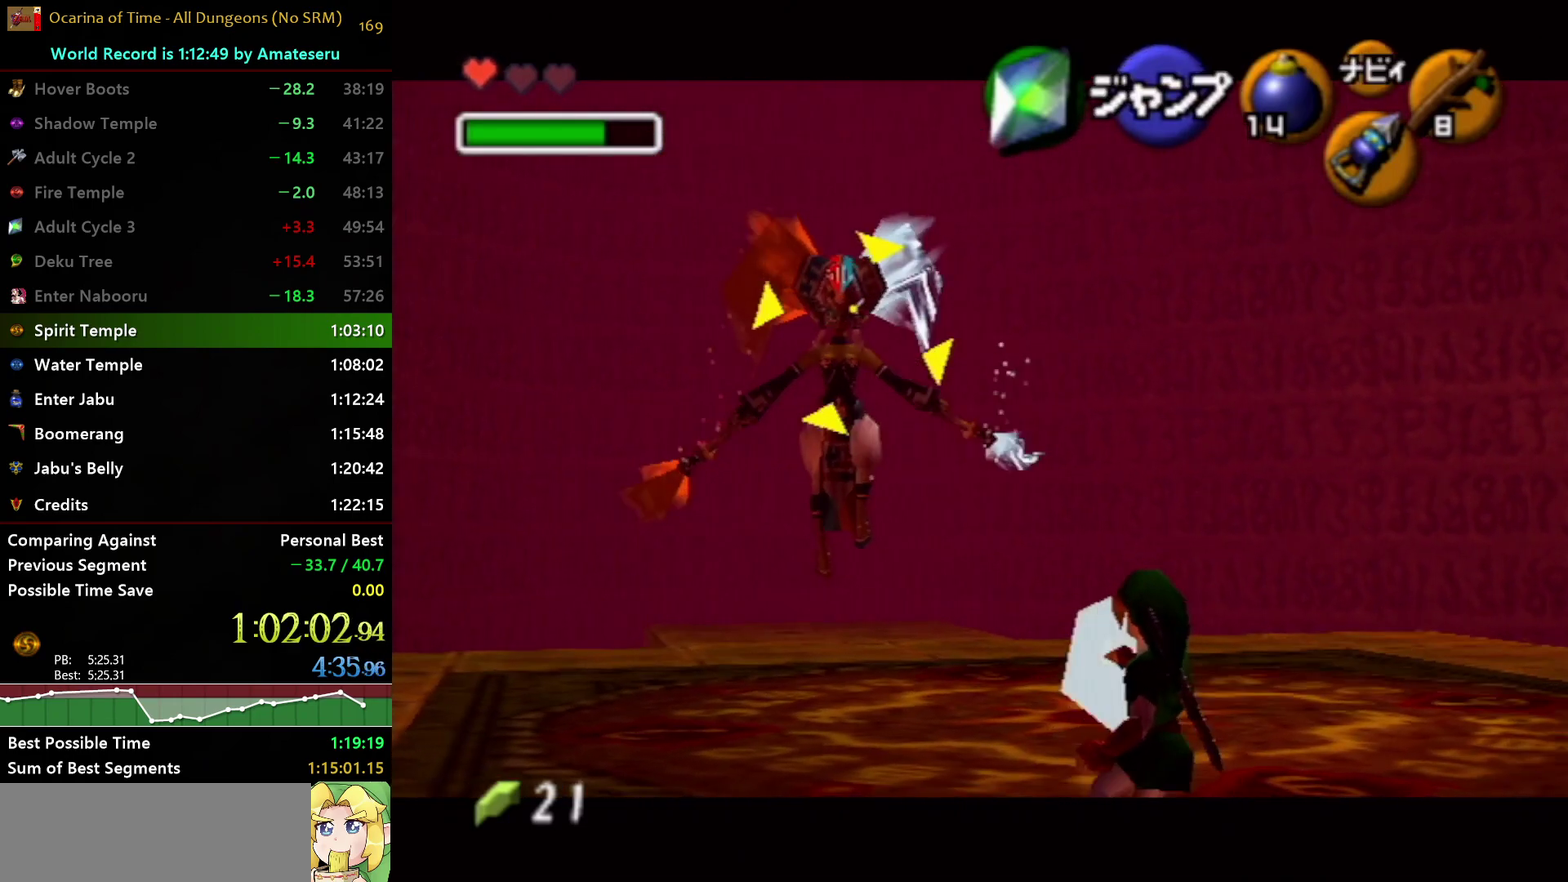
{"buttons": ["L1", "R1"], "left_stick": "center", "right_stick": "center", "events": [[117, "left_stick", "center"]]}
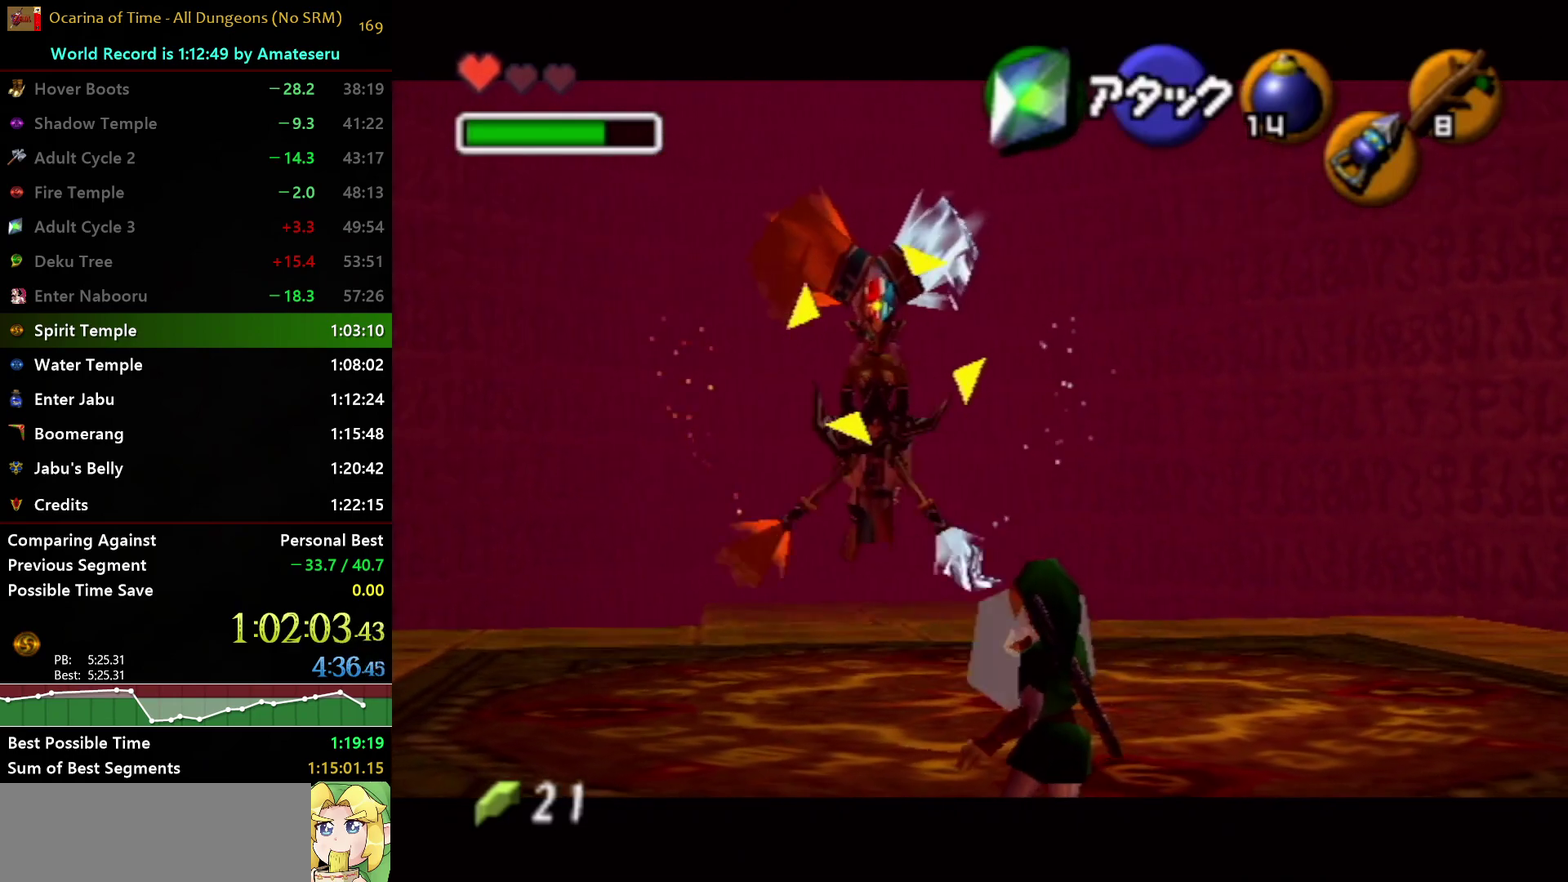
{"buttons": ["L1", "R1"], "left_stick": "center", "right_stick": "center", "events": [[100, "left_stick", "down-right"], [383, "left_stick", "center"]]}